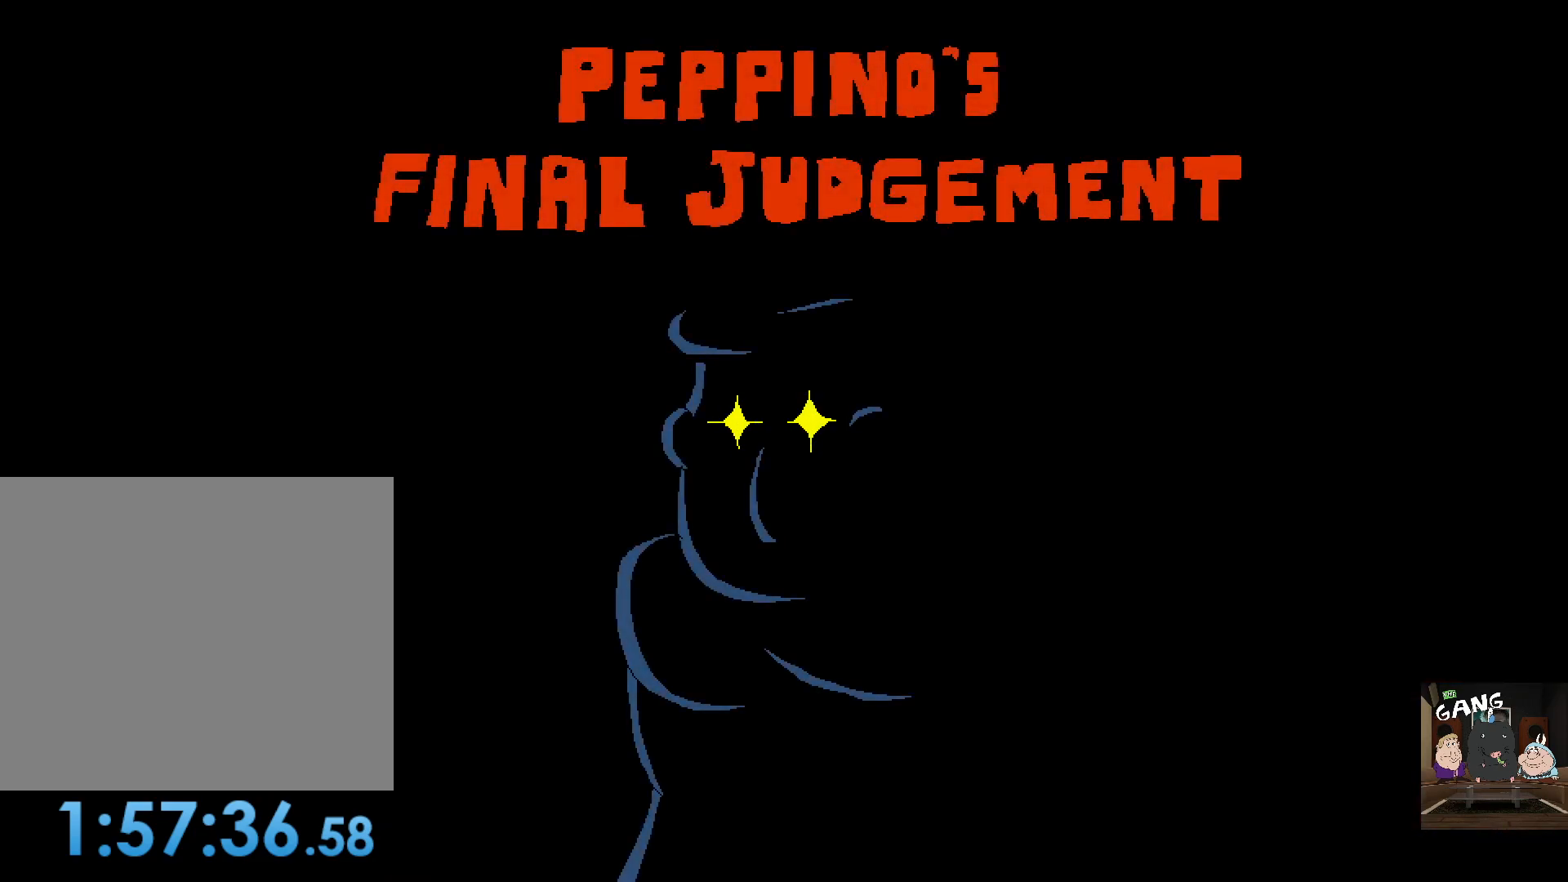
Gameplay with a controller (PlayStation layout); each line is a JSON object with the inputs held at the frame after it. "events" lists button and stick changes between this image and that frame as [ms after this image, input, new state], when the widget could be followed in between.
{"buttons": [], "left_stick": "center", "right_stick": "center", "events": []}
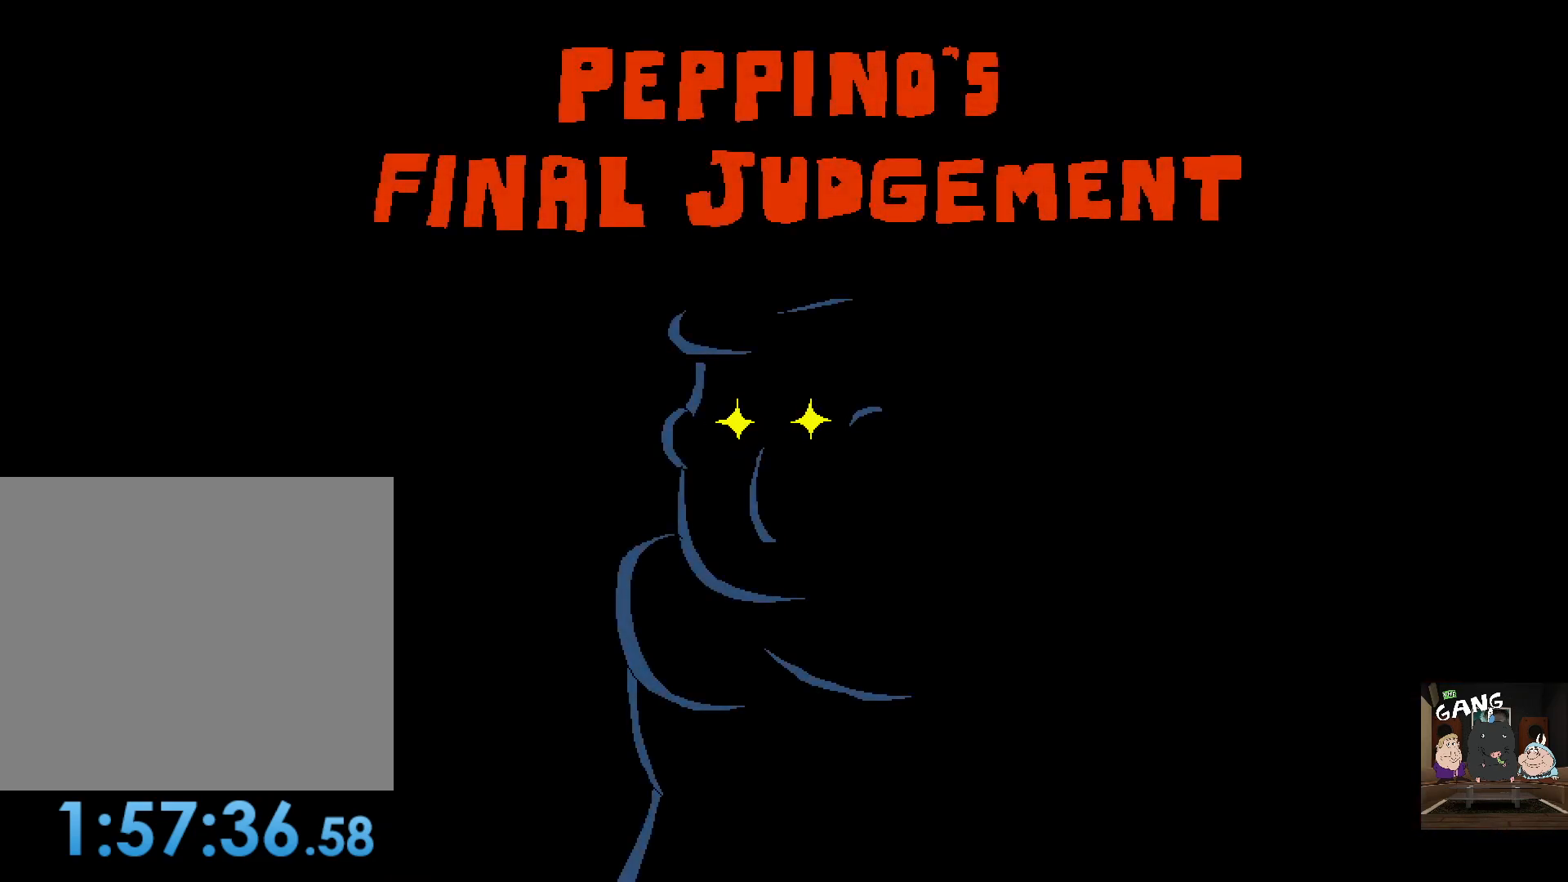
{"buttons": [], "left_stick": "center", "right_stick": "center", "events": []}
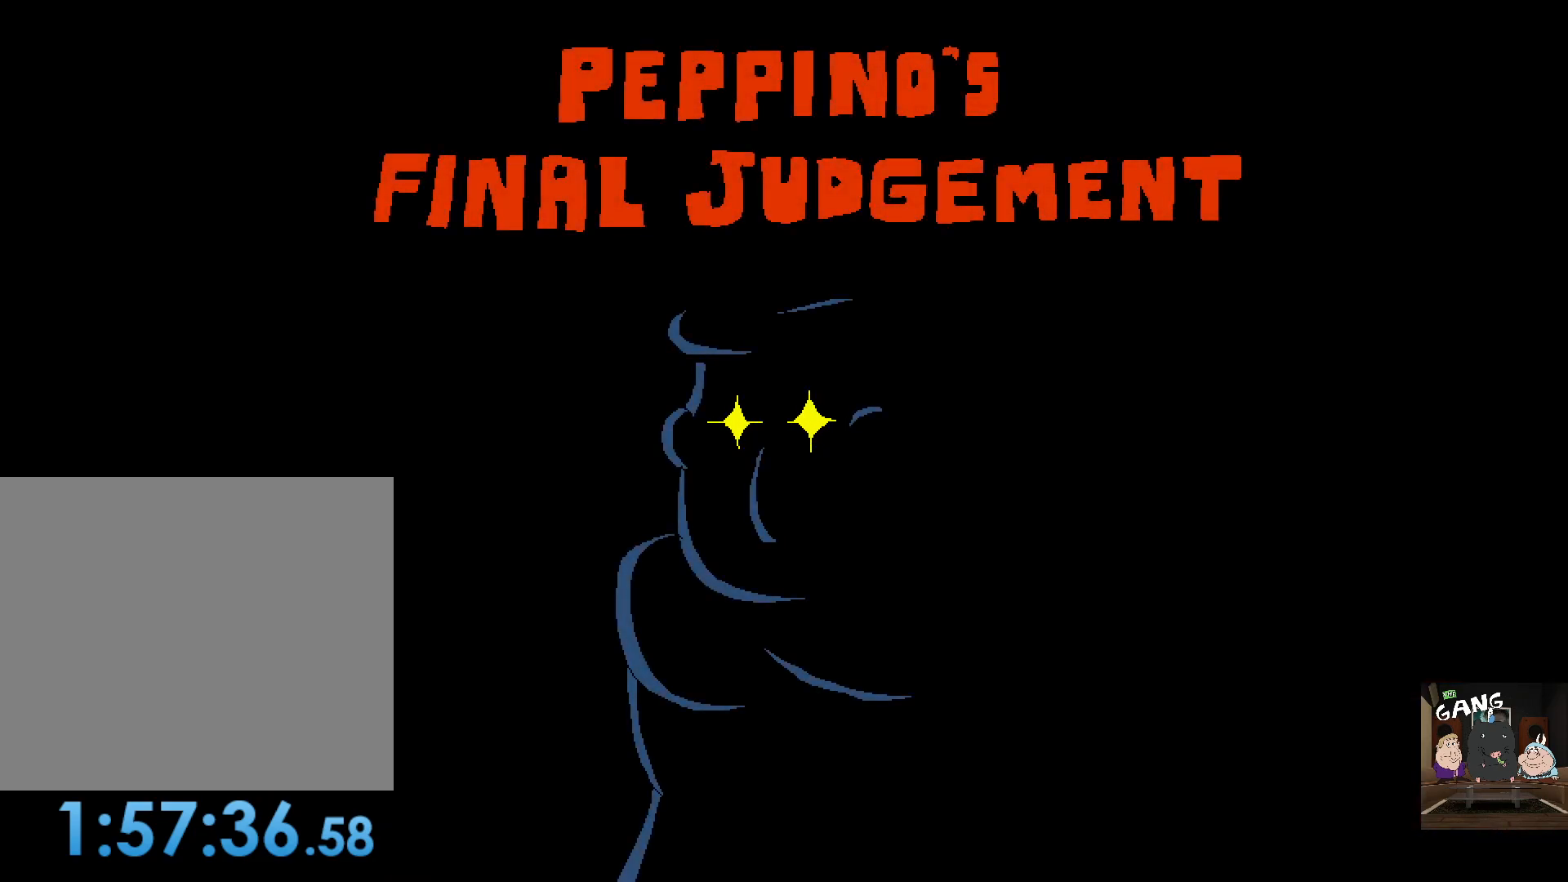
{"buttons": [], "left_stick": "center", "right_stick": "center", "events": []}
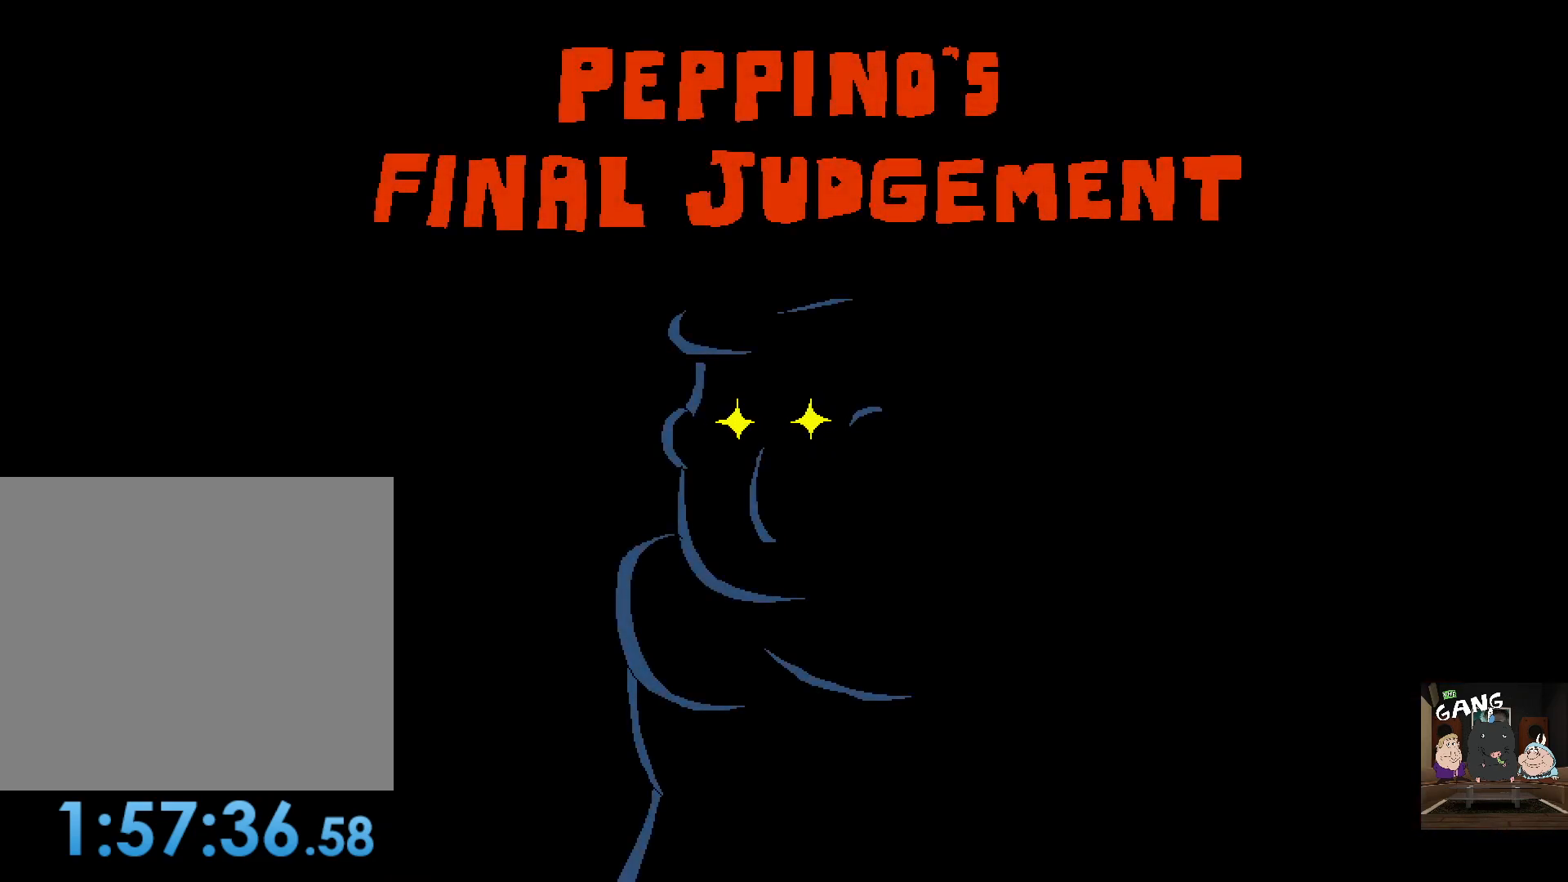
{"buttons": [], "left_stick": "center", "right_stick": "center", "events": []}
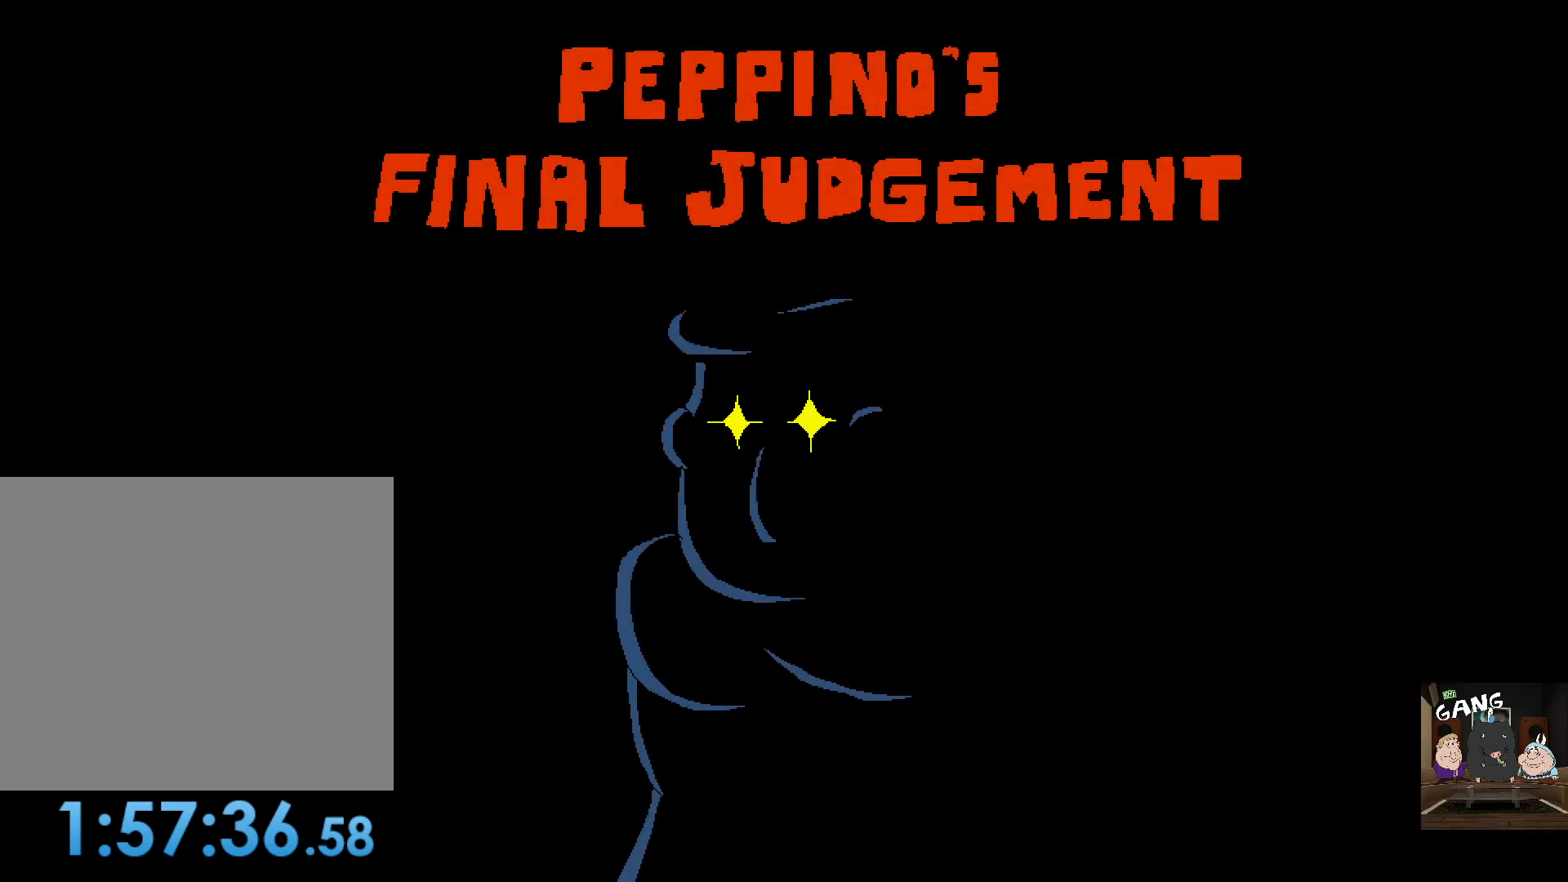
{"buttons": [], "left_stick": "center", "right_stick": "center", "events": []}
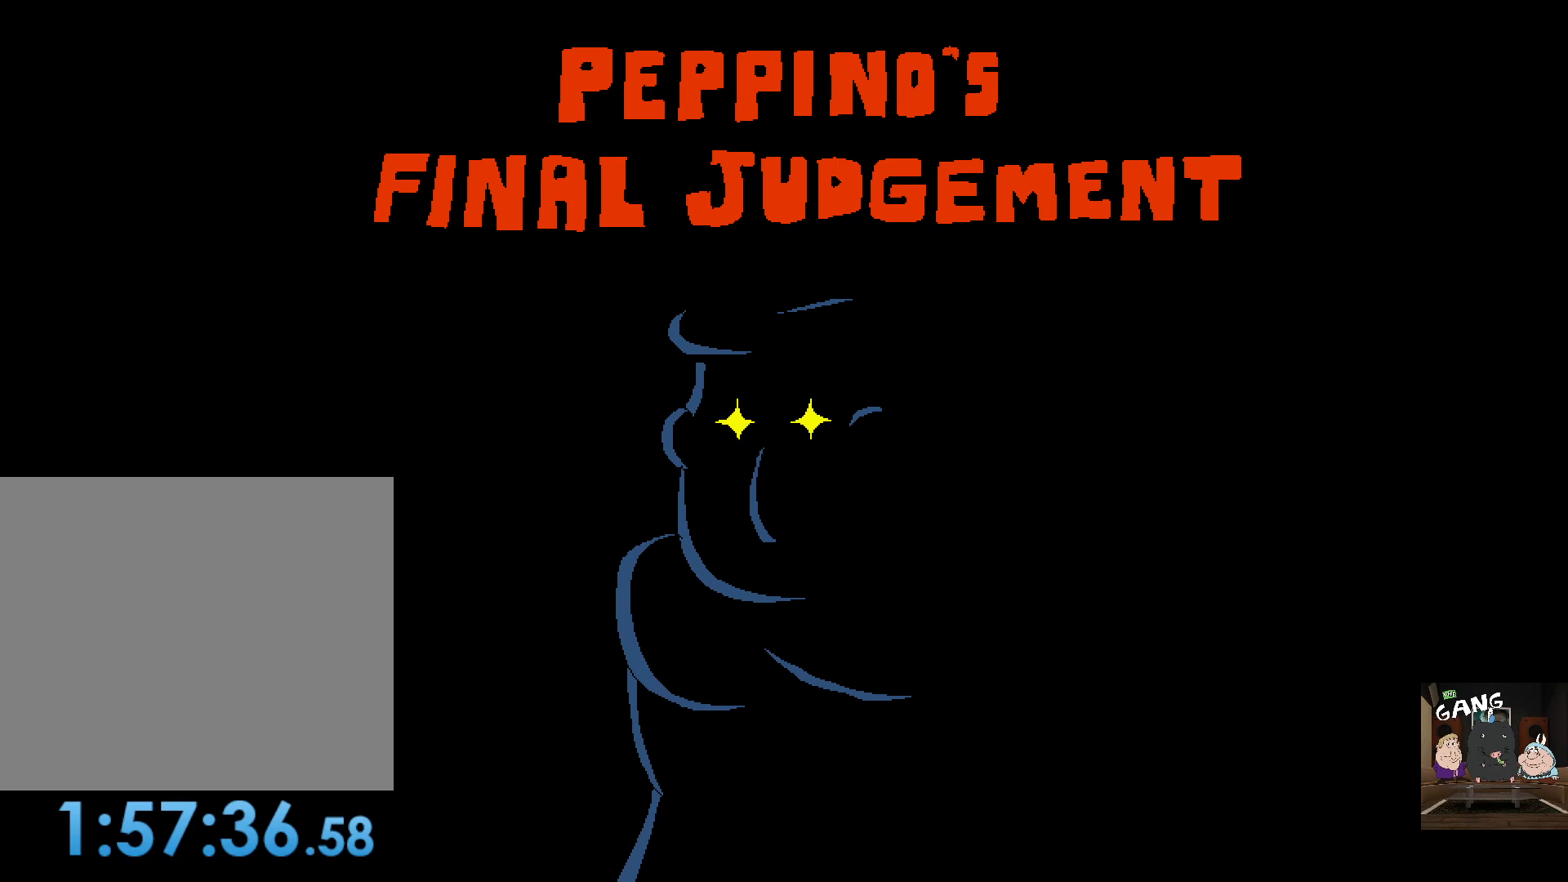
{"buttons": [], "left_stick": "up-left", "right_stick": "center", "events": [[167, "right_stick", "up-right"], [217, "right_stick", "up"], [367, "right_stick", "center"], [467, "left_stick", "up-left"]]}
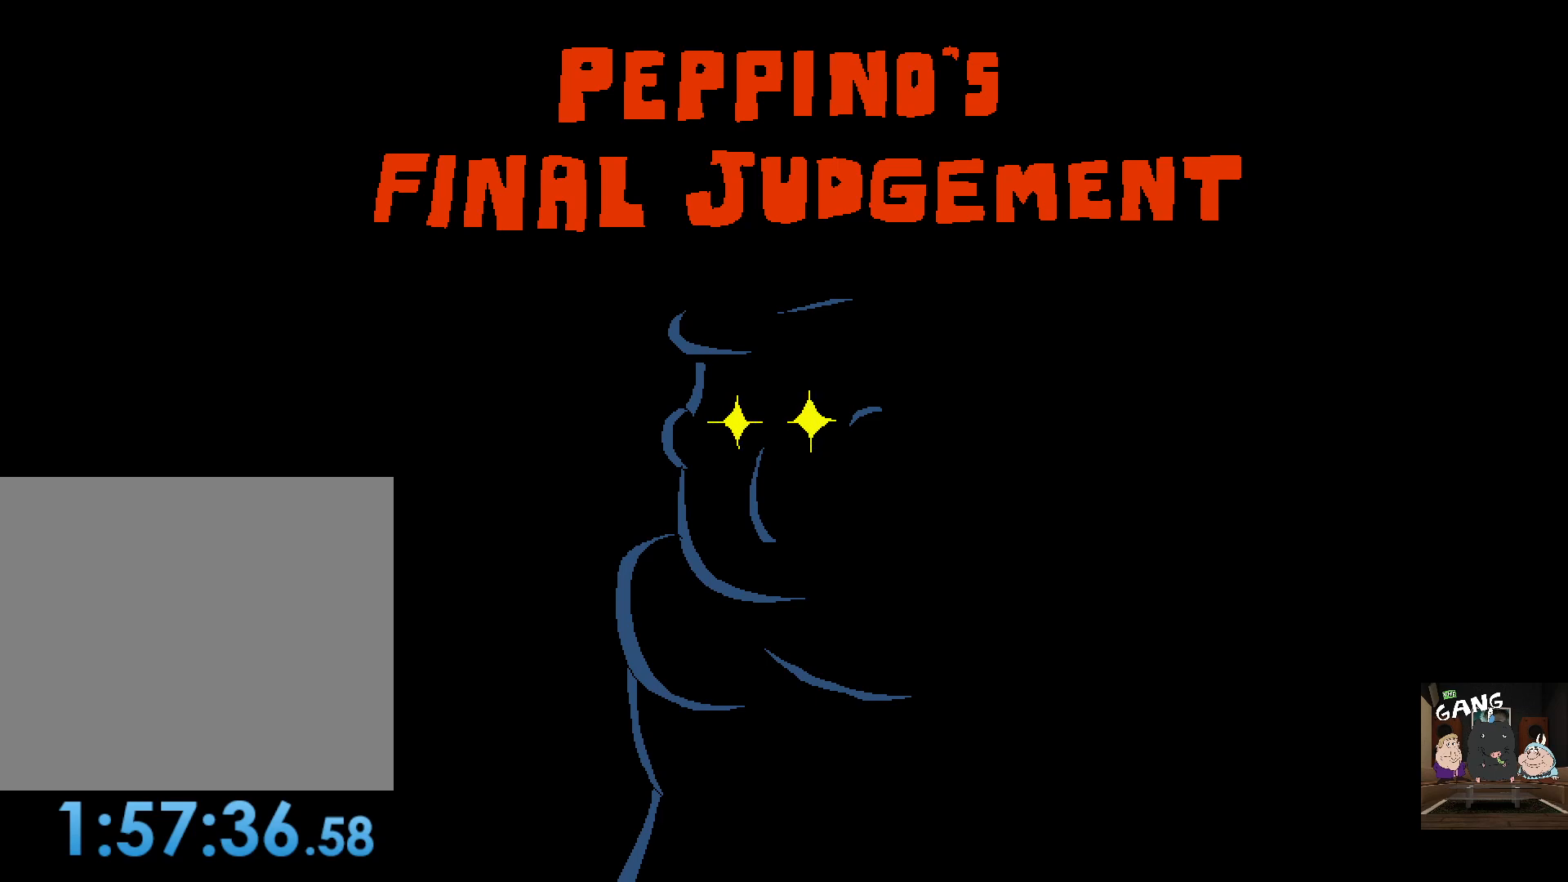
{"buttons": [], "left_stick": "center", "right_stick": "center", "events": [[233, "left_stick", "center"], [417, "right_stick", "right"], [467, "right_stick", "center"]]}
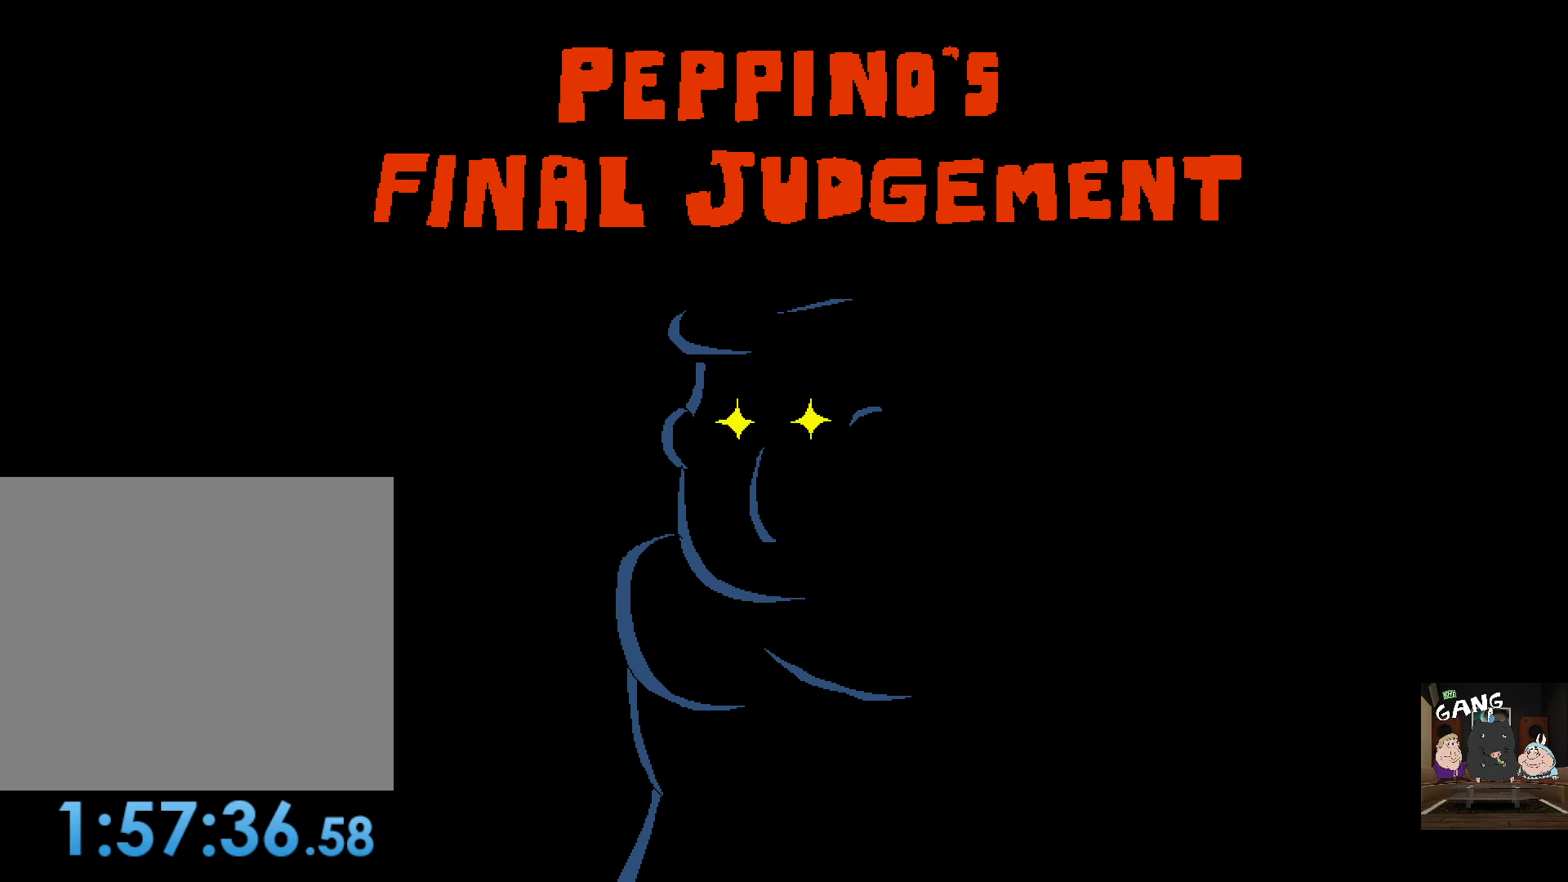
{"buttons": [], "left_stick": "center", "right_stick": "center", "events": []}
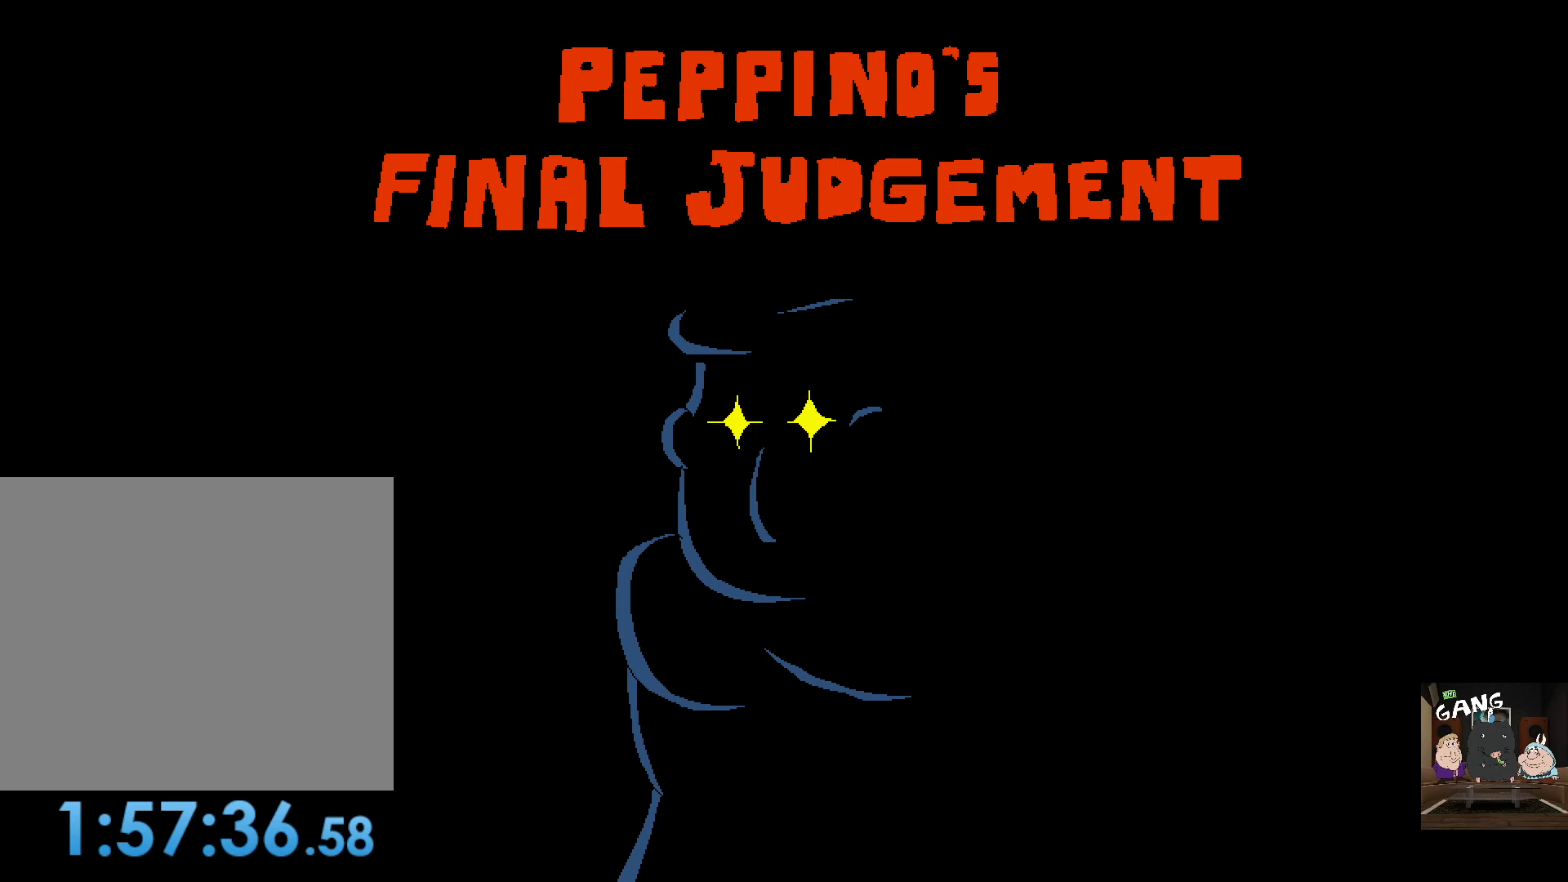
{"buttons": [], "left_stick": "center", "right_stick": "center", "events": []}
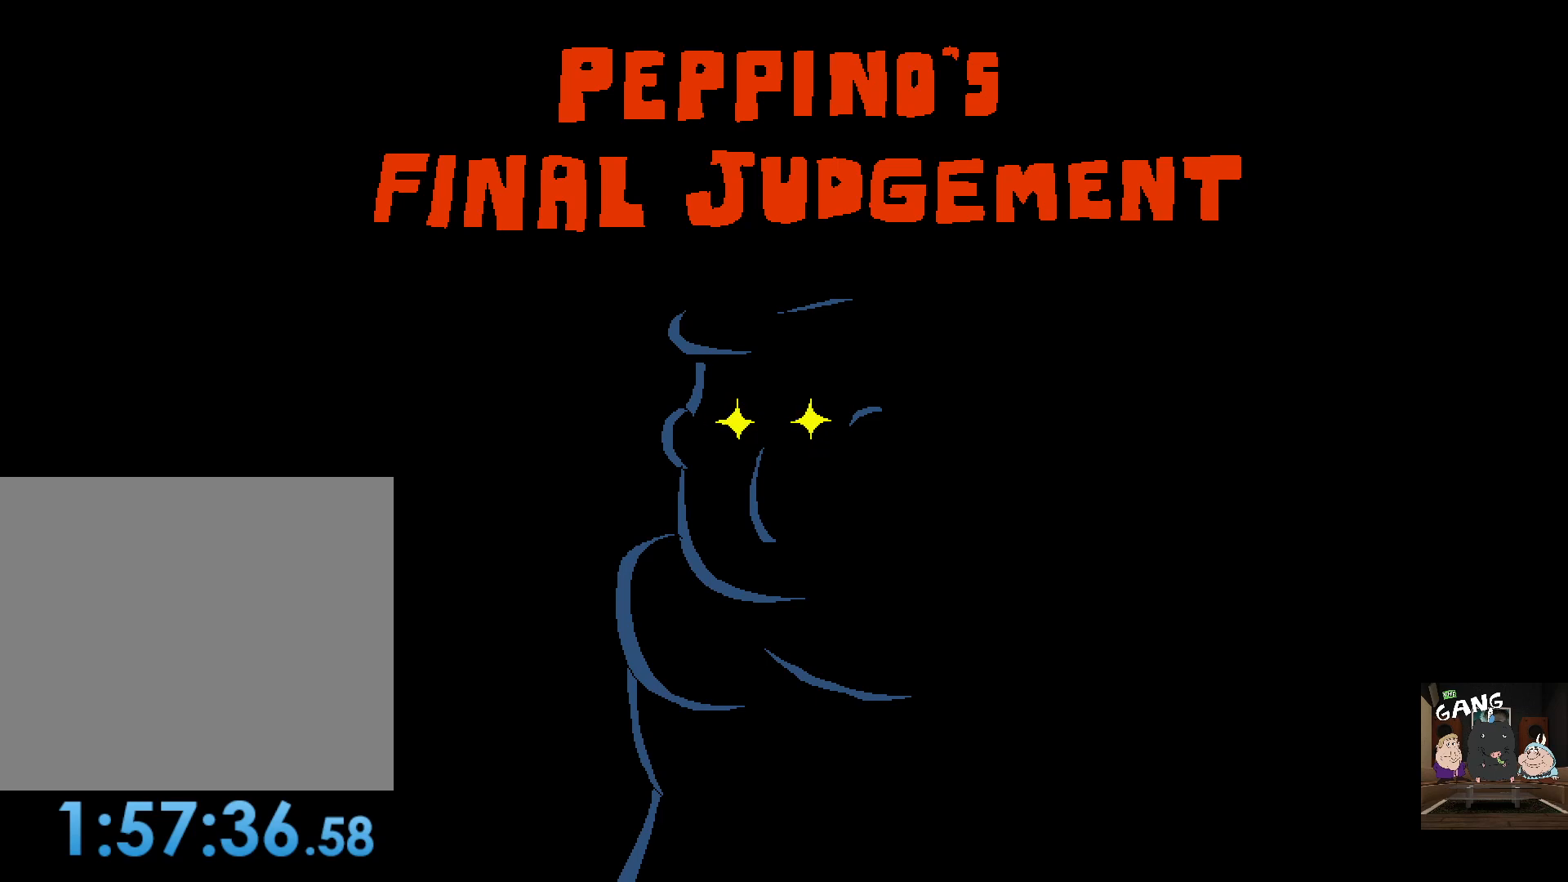
{"buttons": [], "left_stick": "center", "right_stick": "center", "events": []}
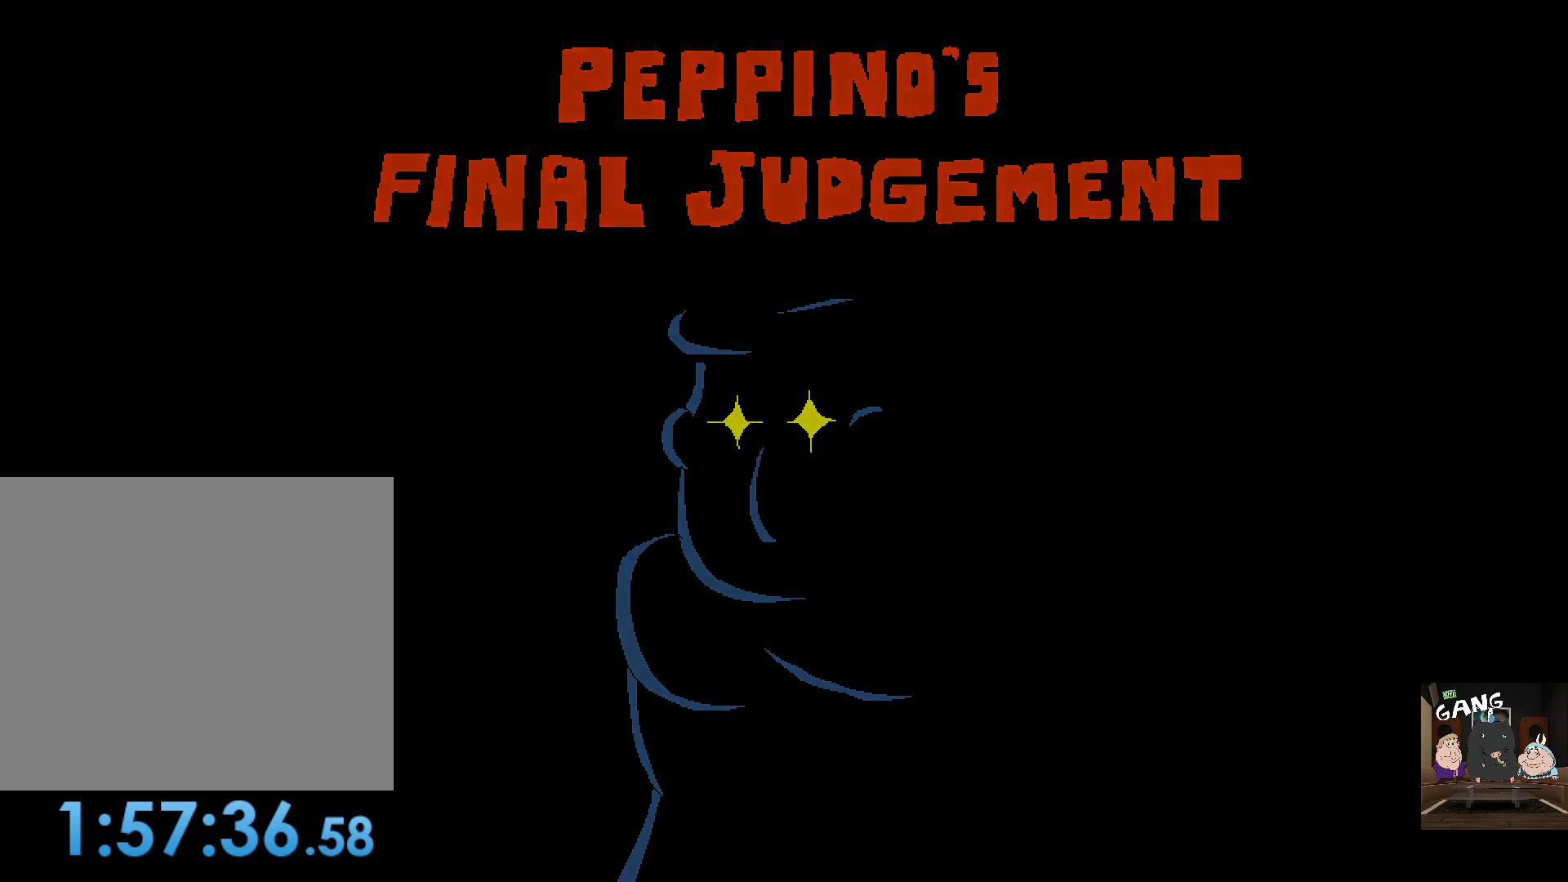
{"buttons": [], "left_stick": "center", "right_stick": "center", "events": []}
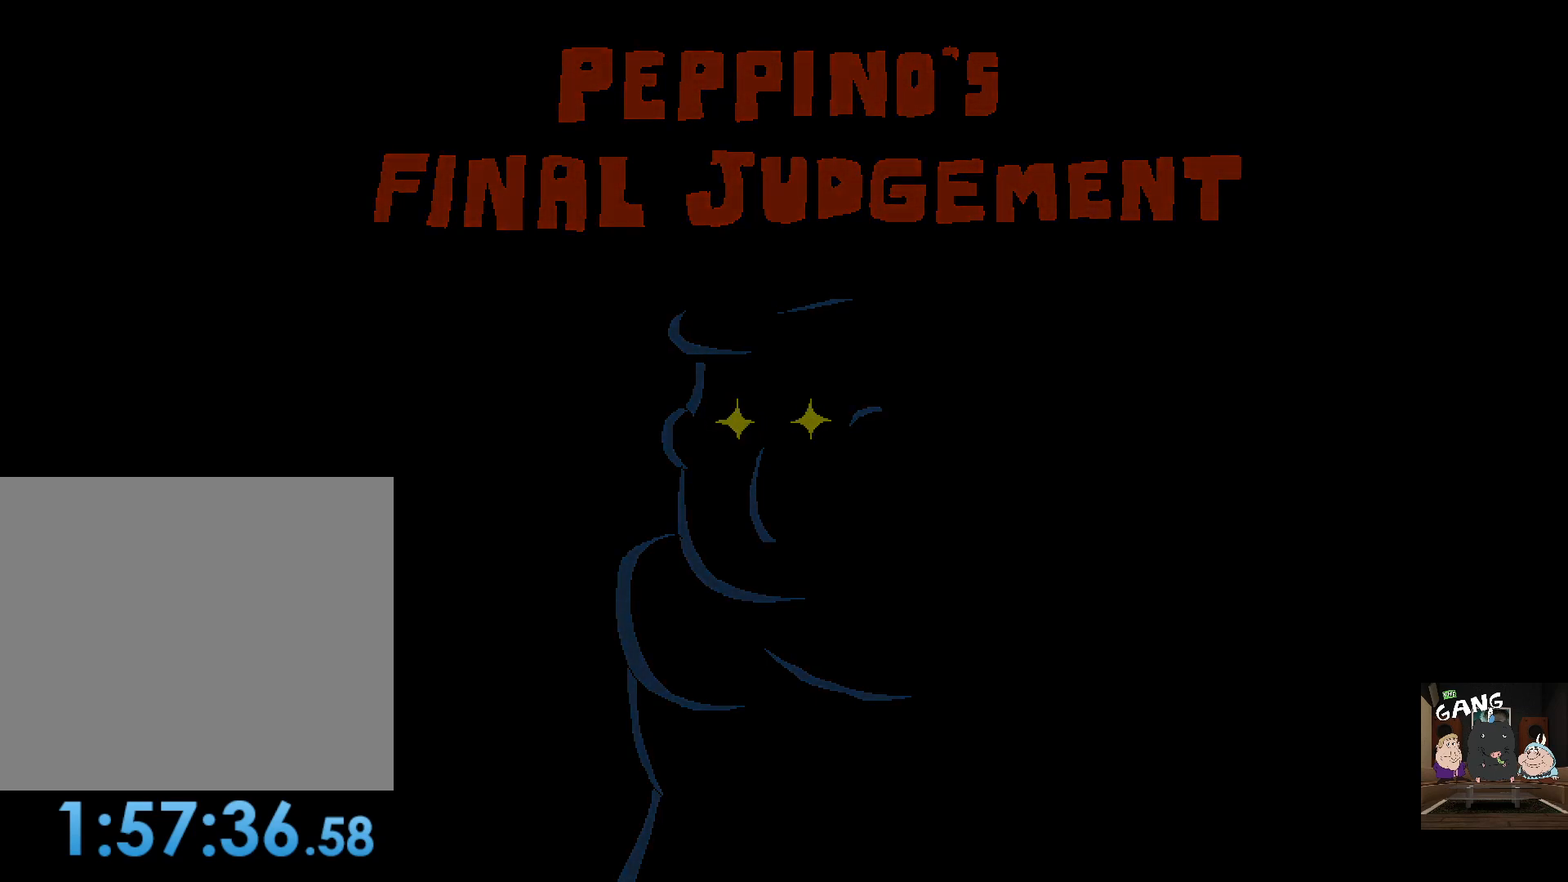
{"buttons": [], "left_stick": "center", "right_stick": "center", "events": []}
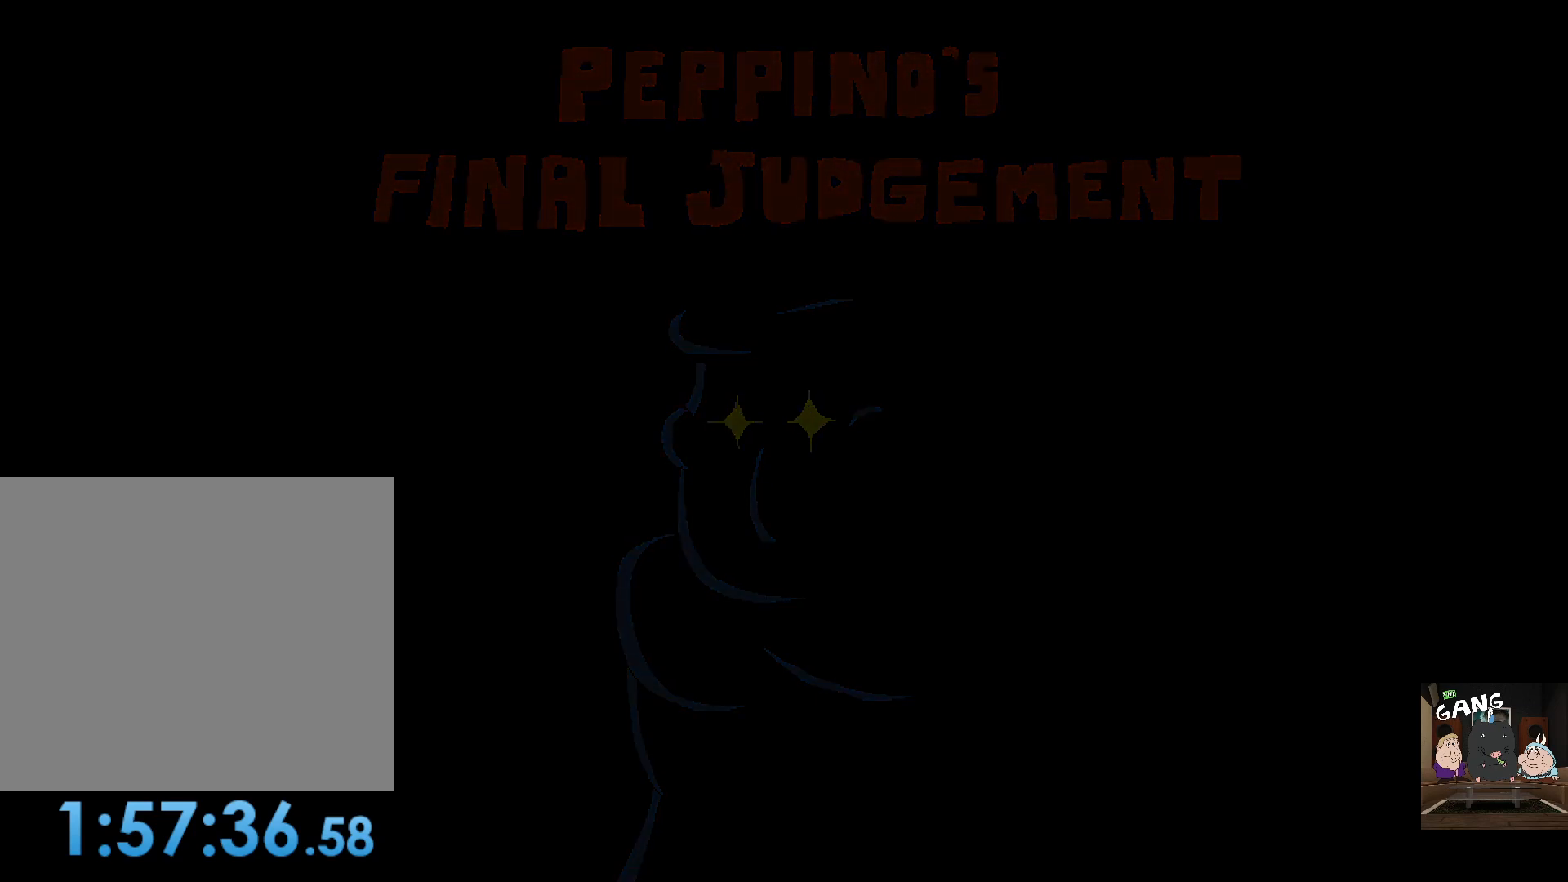
{"buttons": [], "left_stick": "center", "right_stick": "center", "events": []}
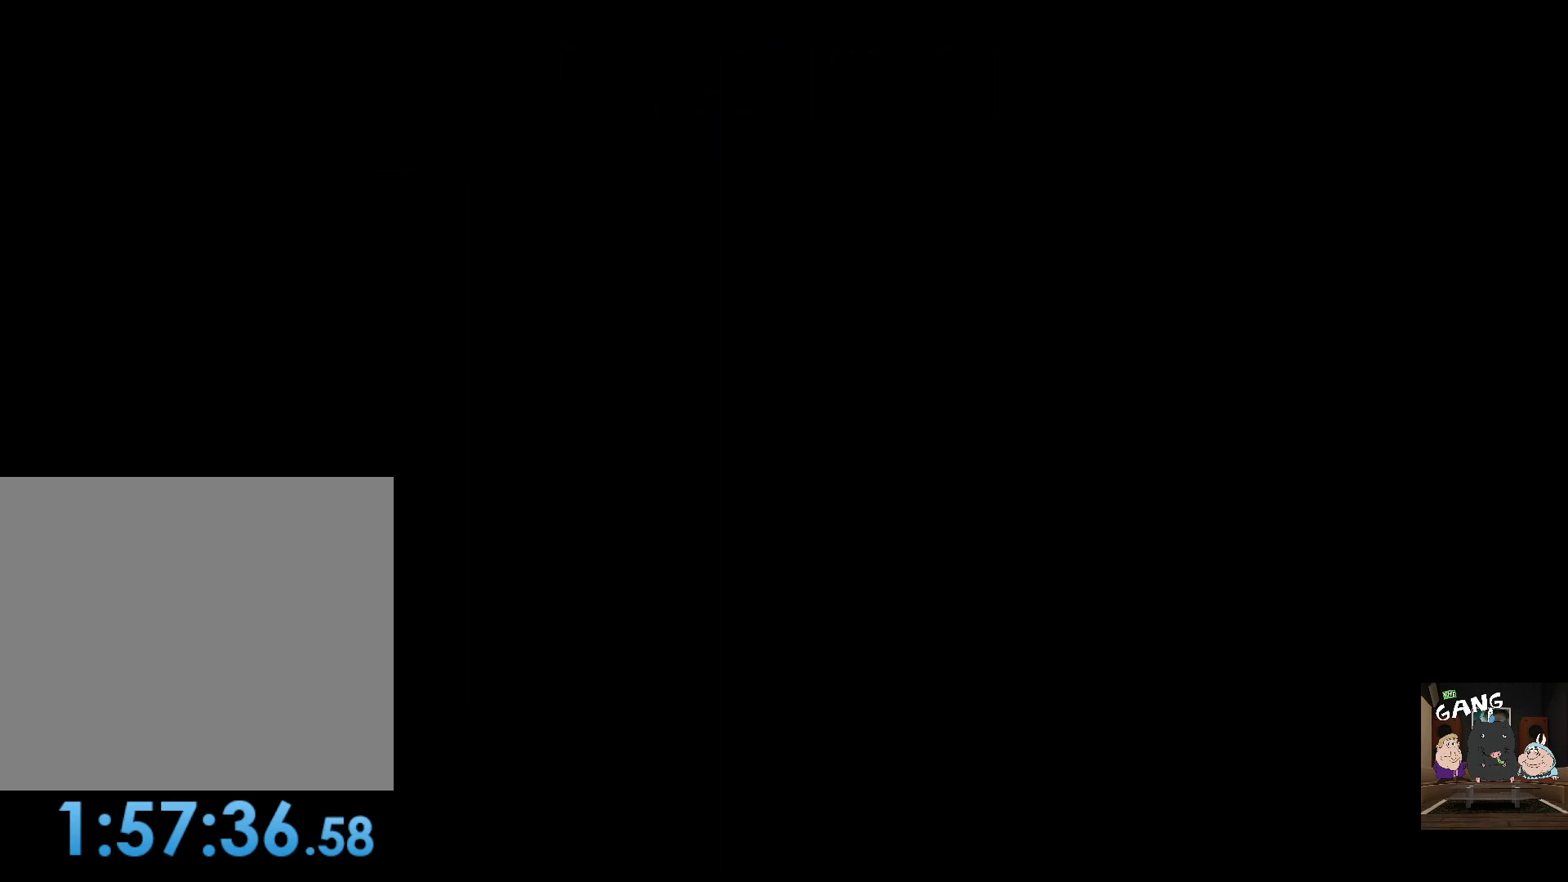
{"buttons": [], "left_stick": "center", "right_stick": "center", "events": []}
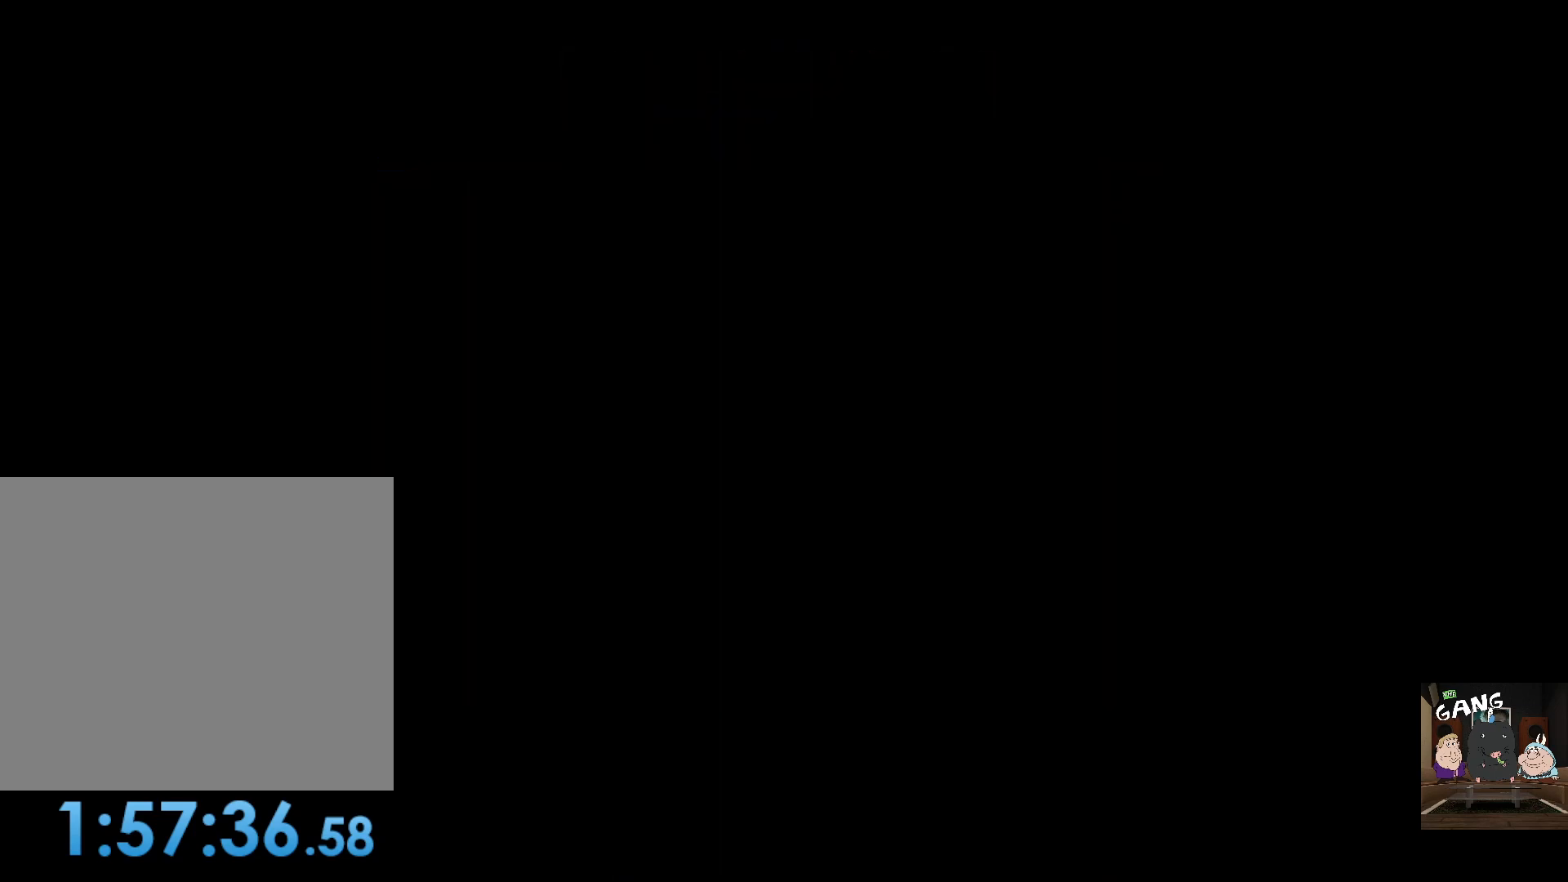
{"buttons": [], "left_stick": "center", "right_stick": "center", "events": []}
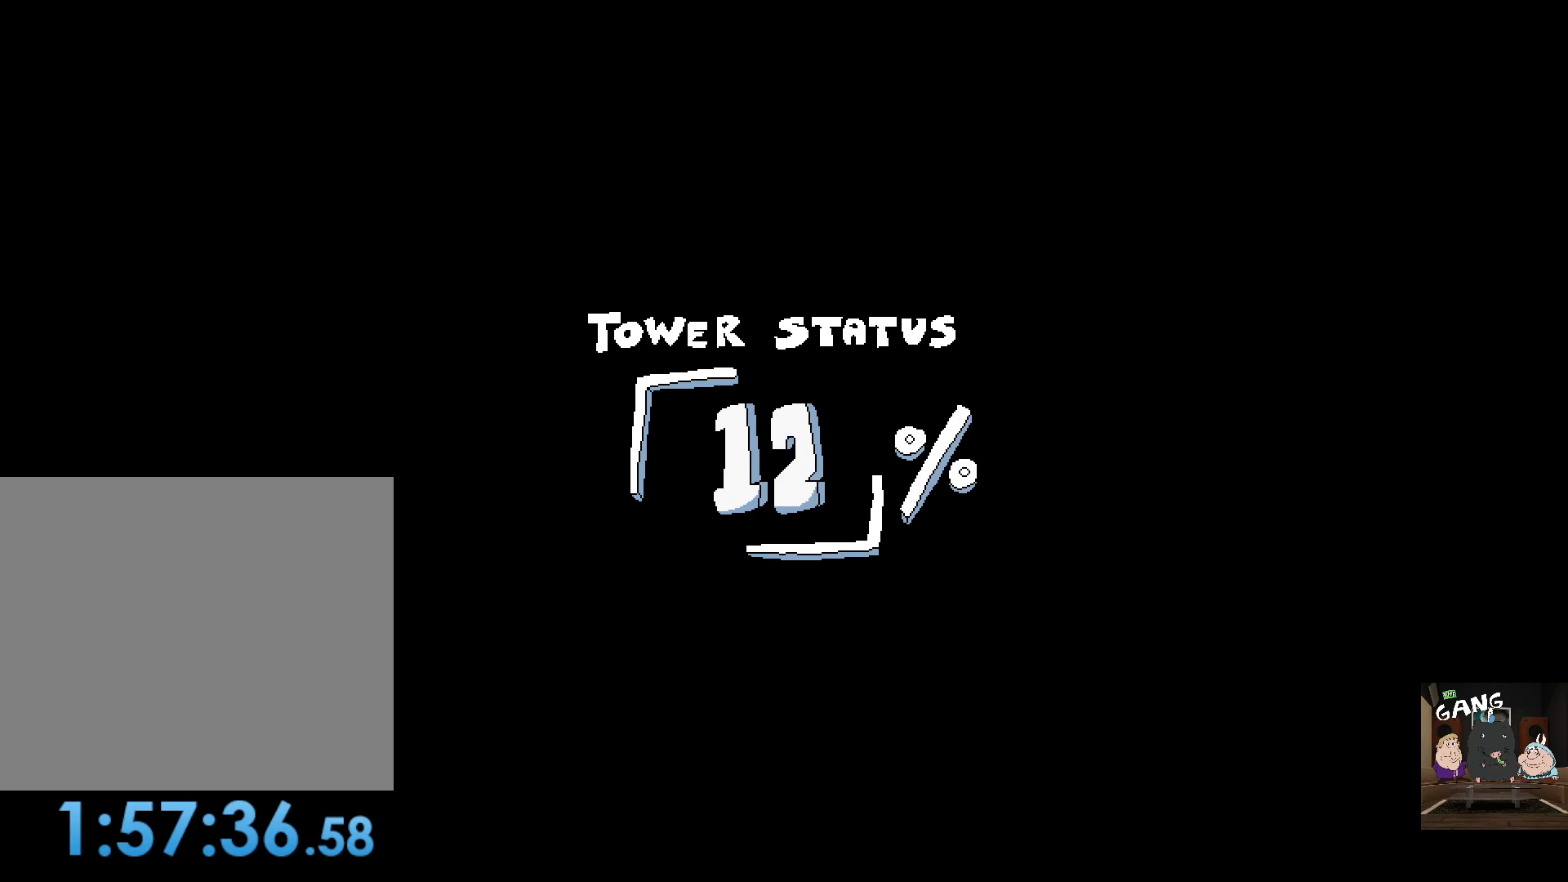
{"buttons": [], "left_stick": "center", "right_stick": "down-right", "events": [[450, "right_stick", "down-right"]]}
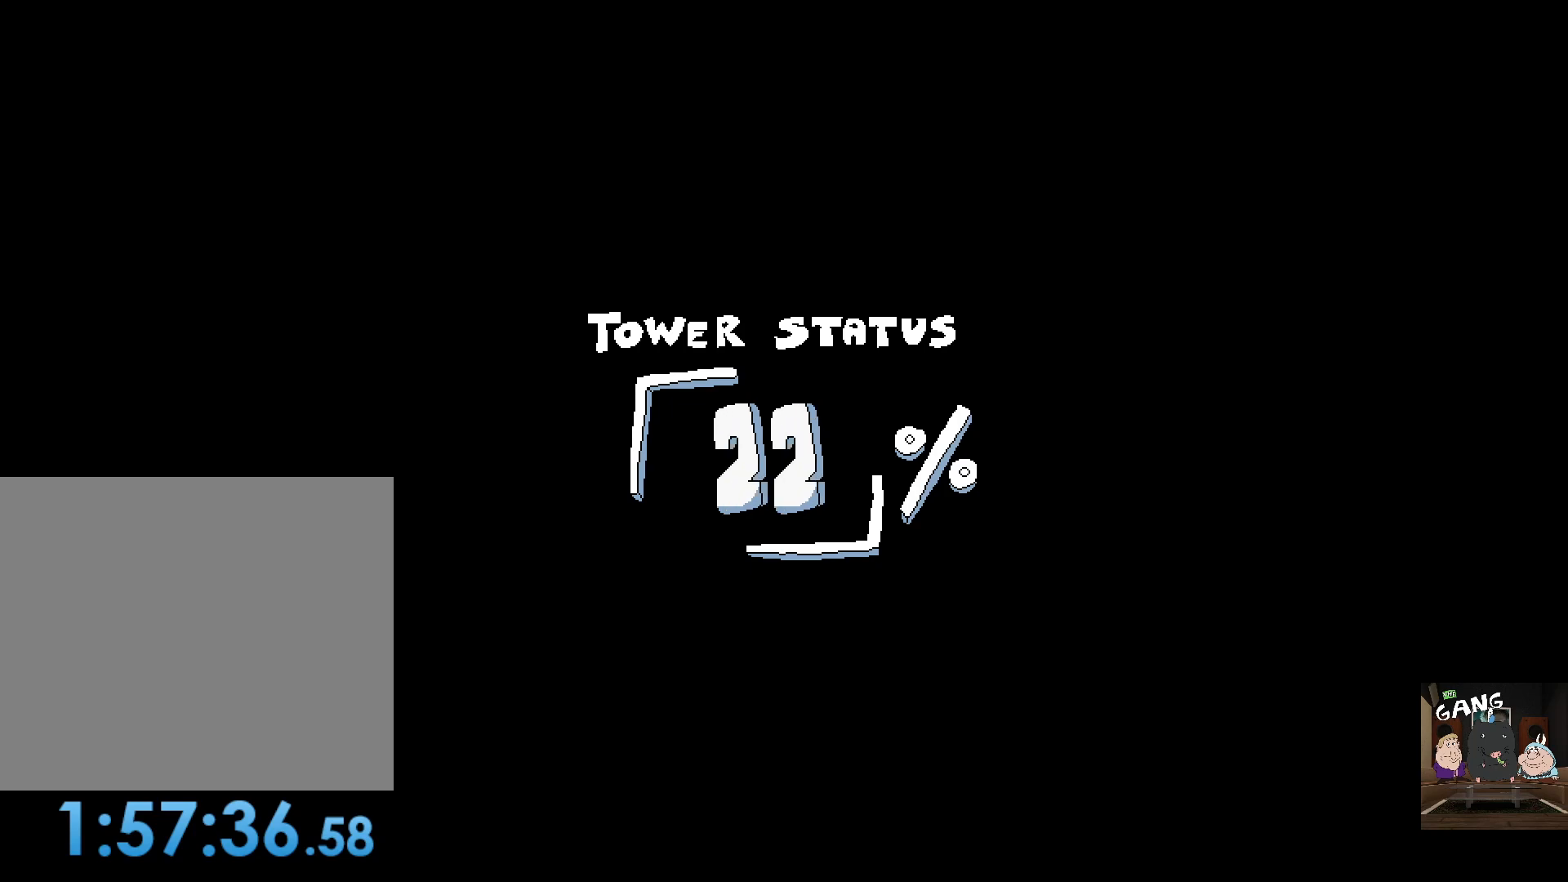
{"buttons": [], "left_stick": "center", "right_stick": "center", "events": [[33, "right_stick", "center"], [83, "right_stick", "down-left"], [133, "right_stick", "center"]]}
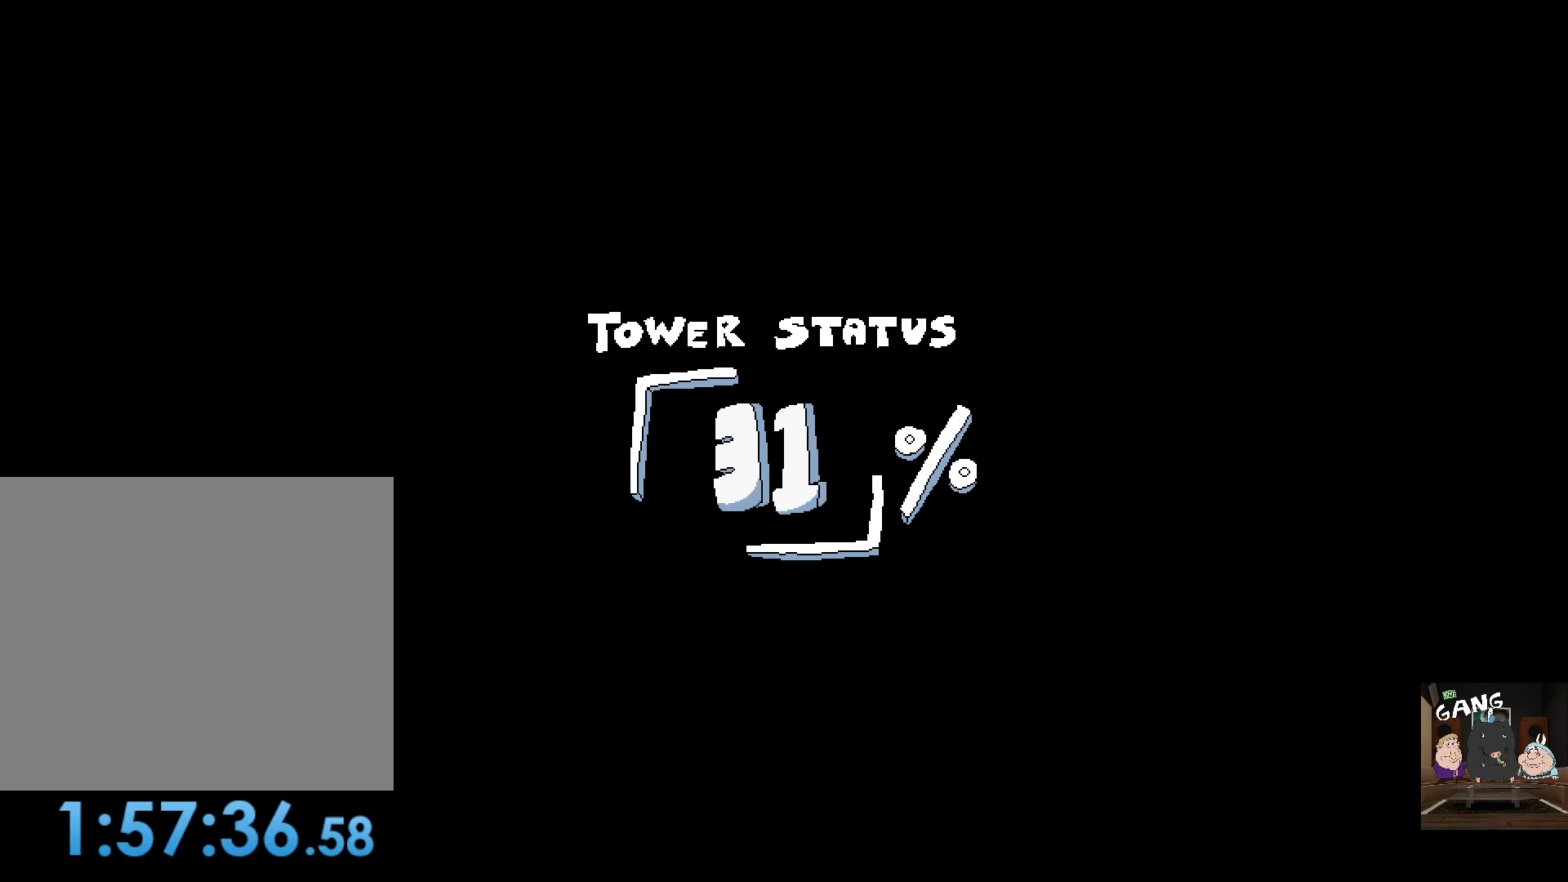
{"buttons": [], "left_stick": "center", "right_stick": "center", "events": []}
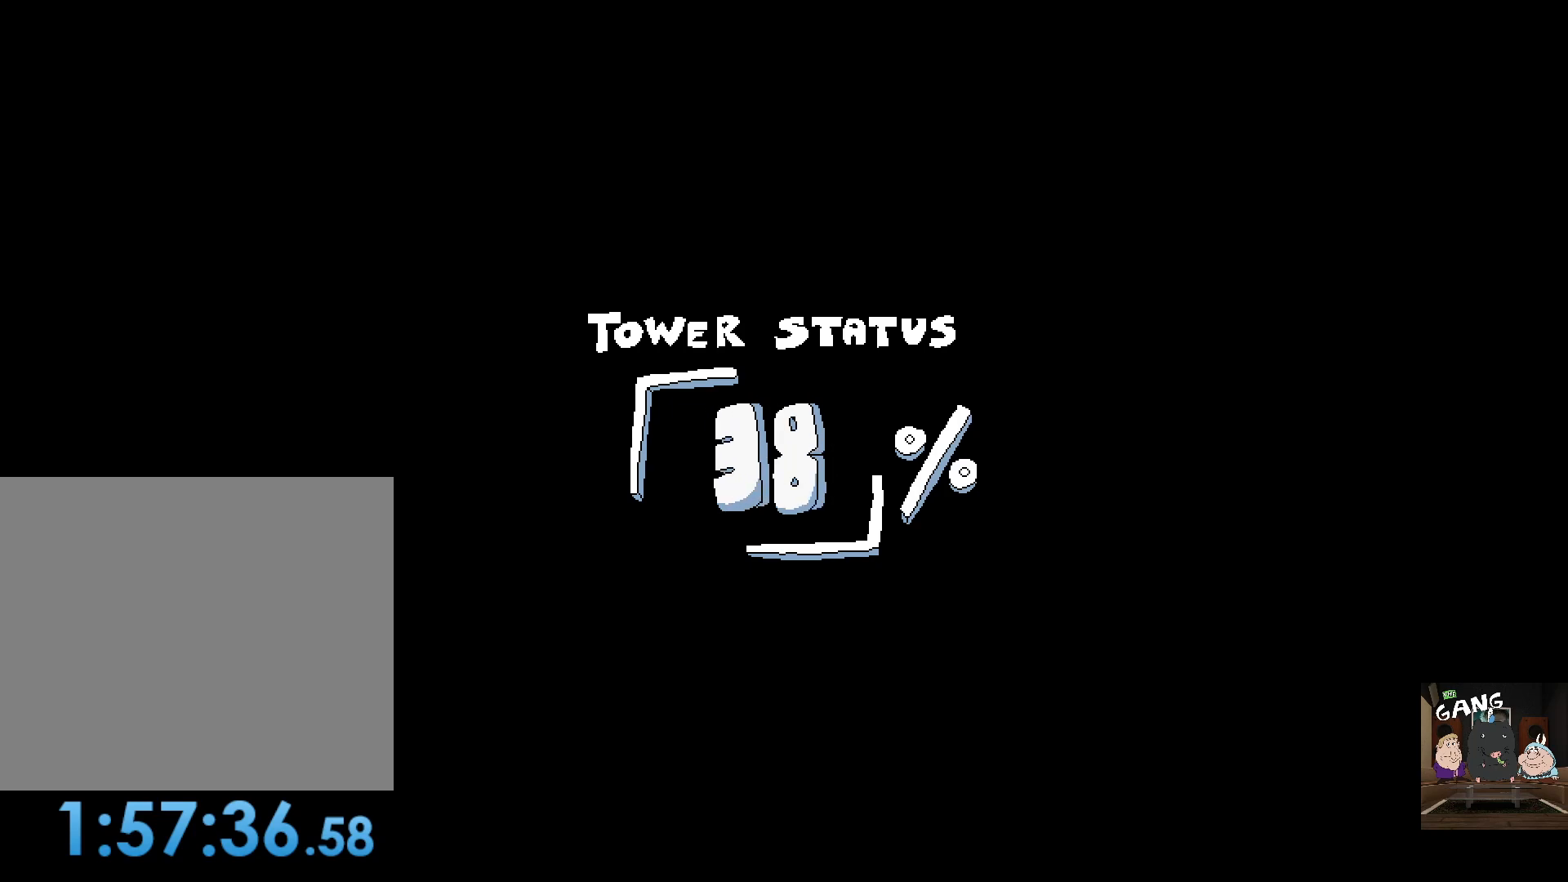
{"buttons": [], "left_stick": "center", "right_stick": "center", "events": []}
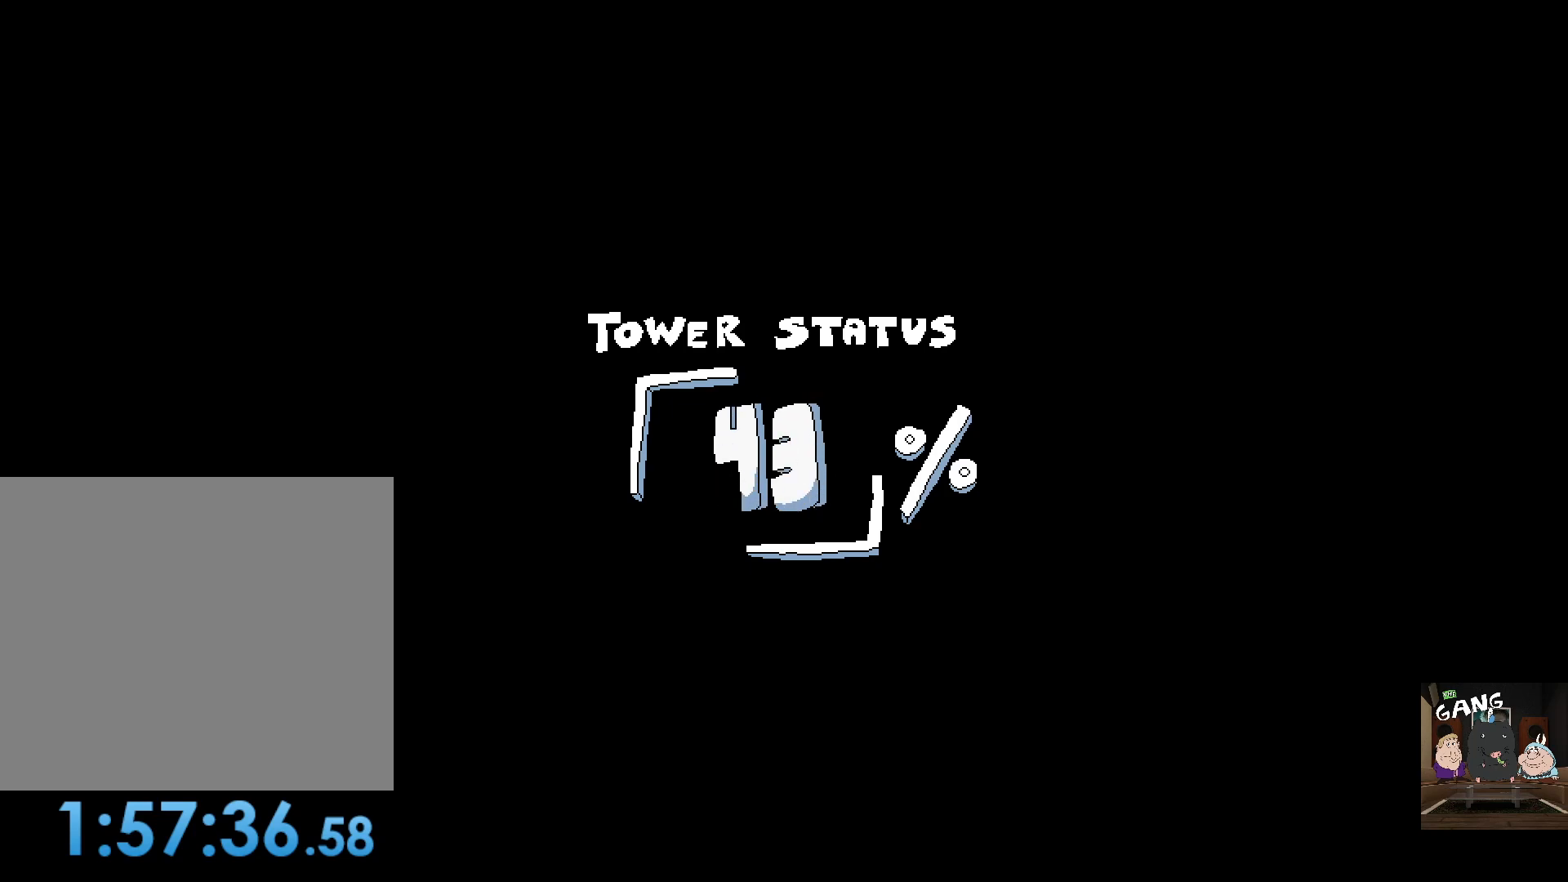
{"buttons": [], "left_stick": "center", "right_stick": "center", "events": []}
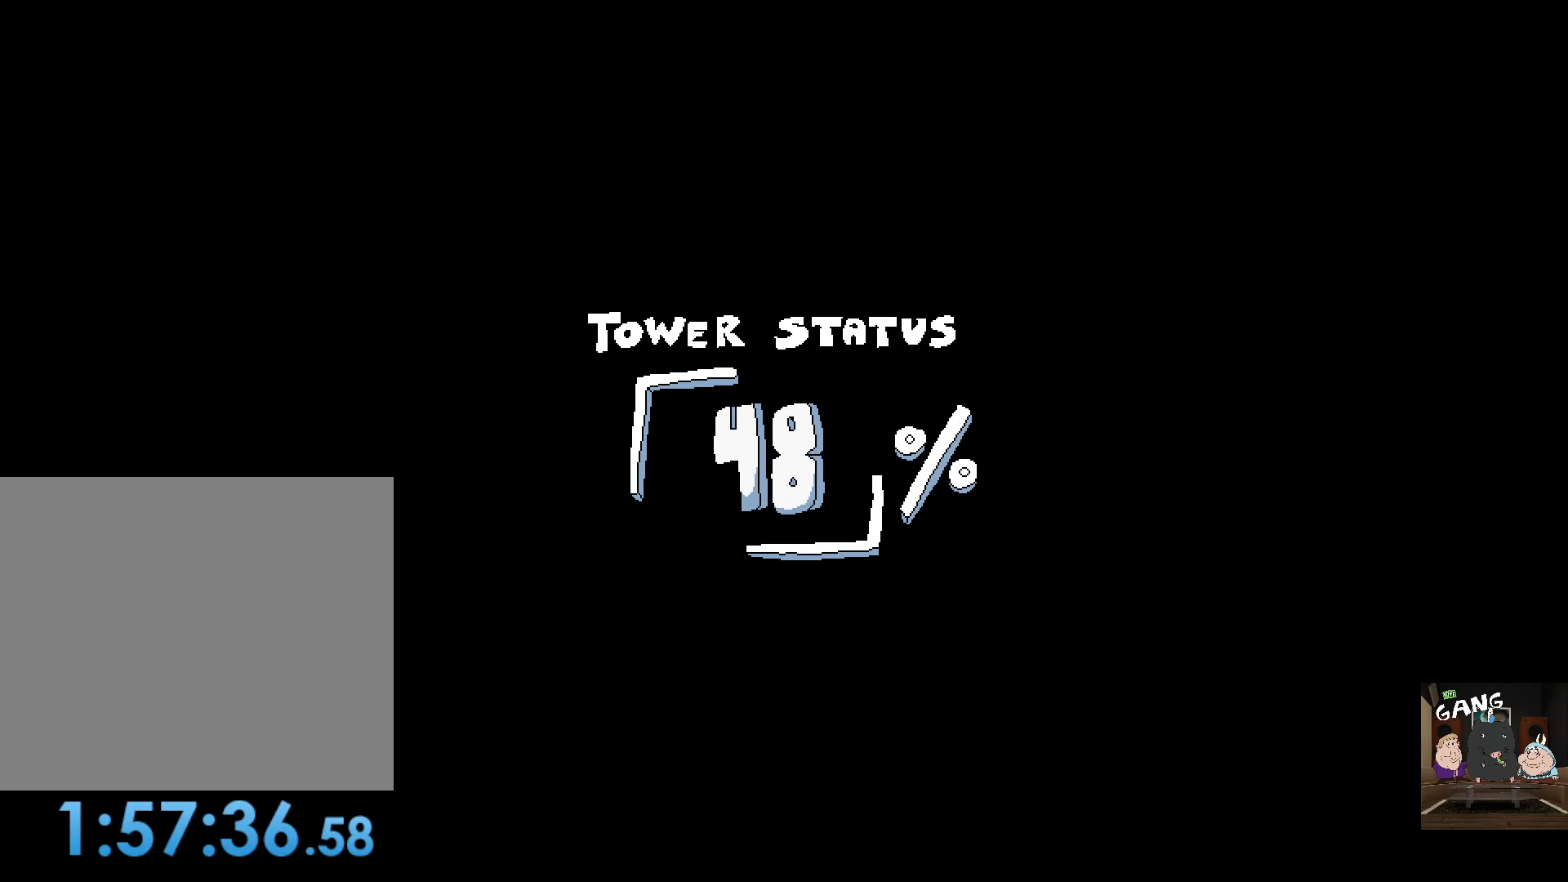
{"buttons": [], "left_stick": "center", "right_stick": "center", "events": []}
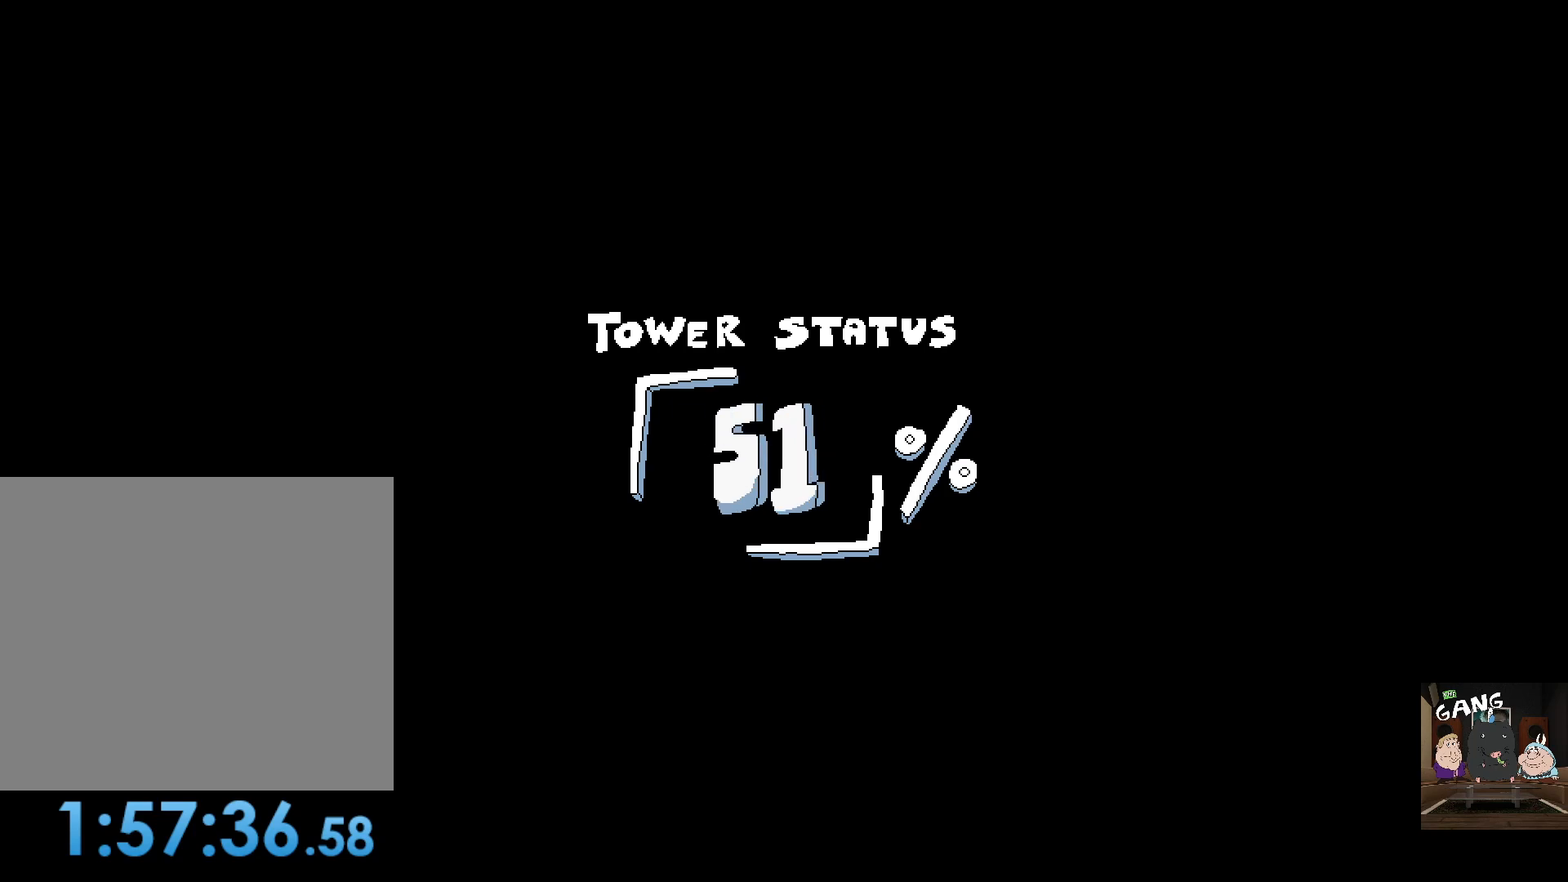
{"buttons": [], "left_stick": "center", "right_stick": "center", "events": []}
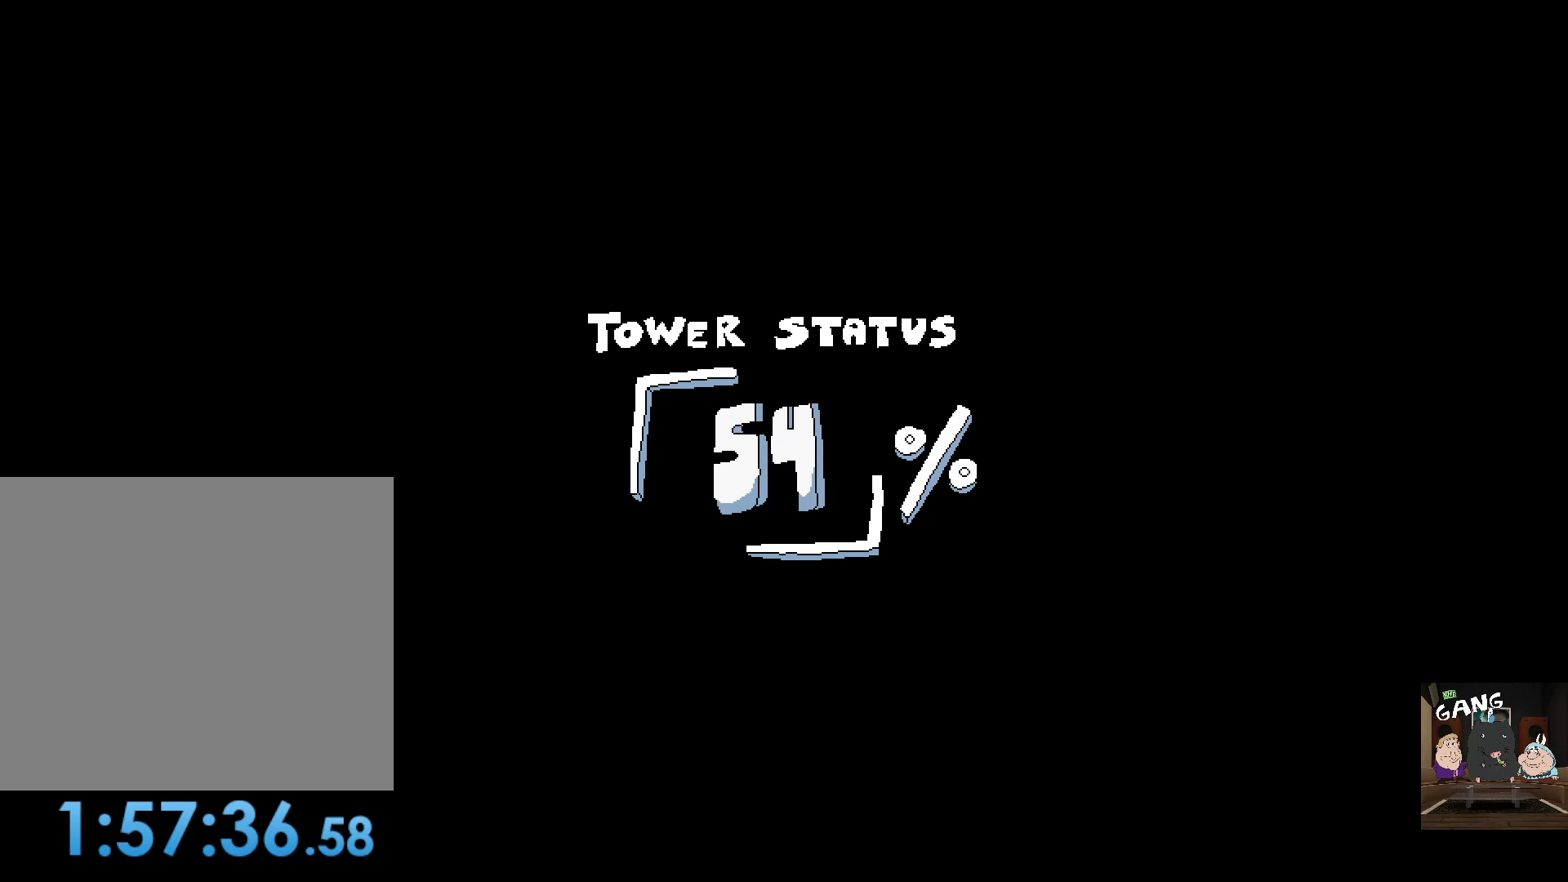
{"buttons": [], "left_stick": "center", "right_stick": "center", "events": []}
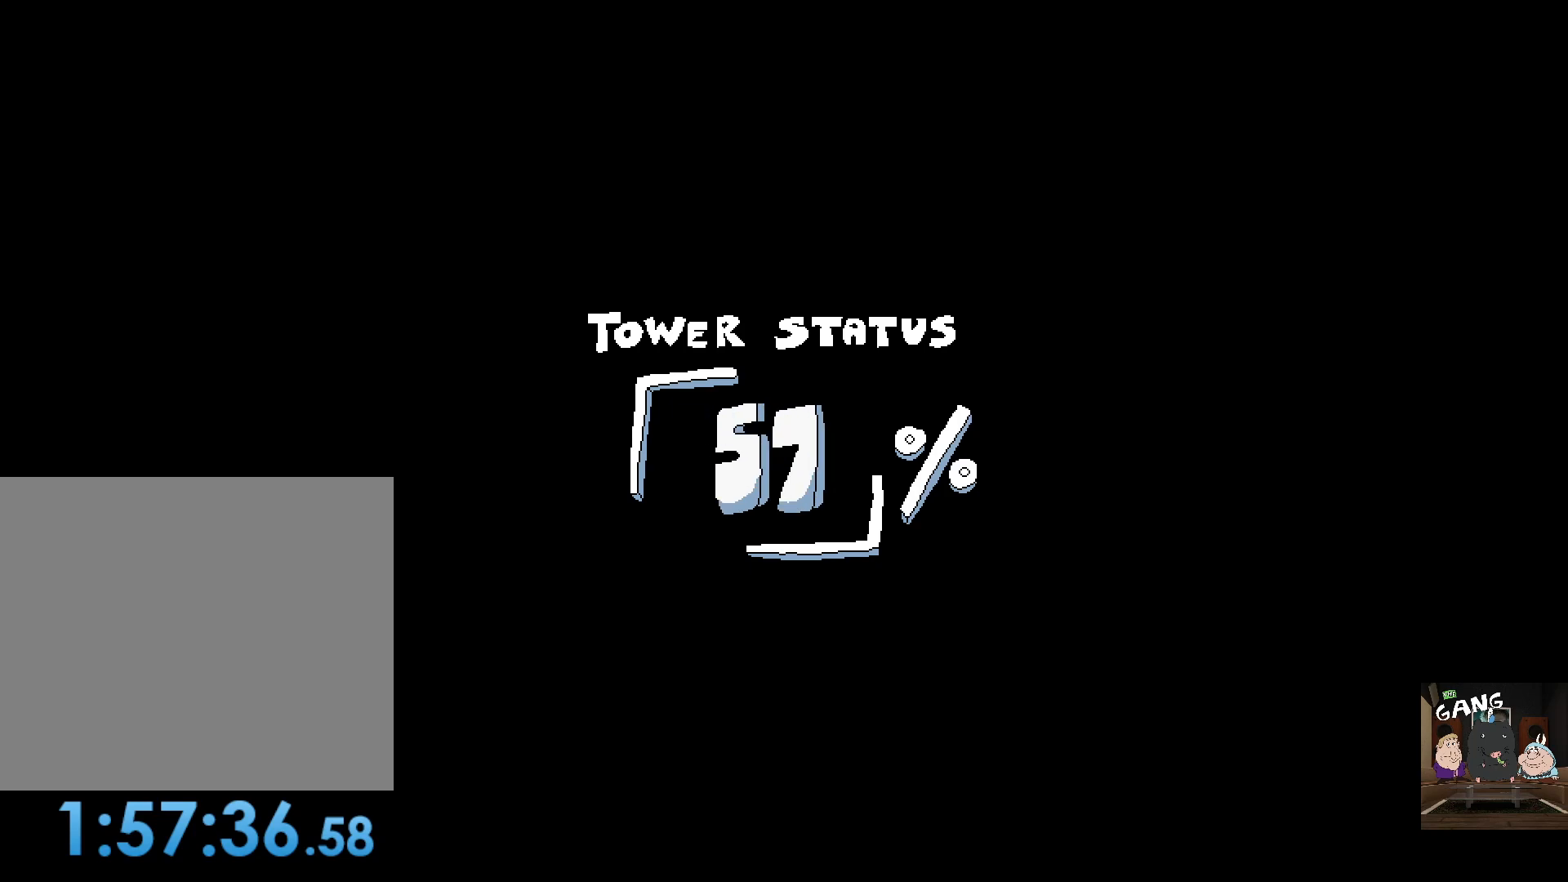
{"buttons": [], "left_stick": "down", "right_stick": "center", "events": [[383, "left_stick", "down"]]}
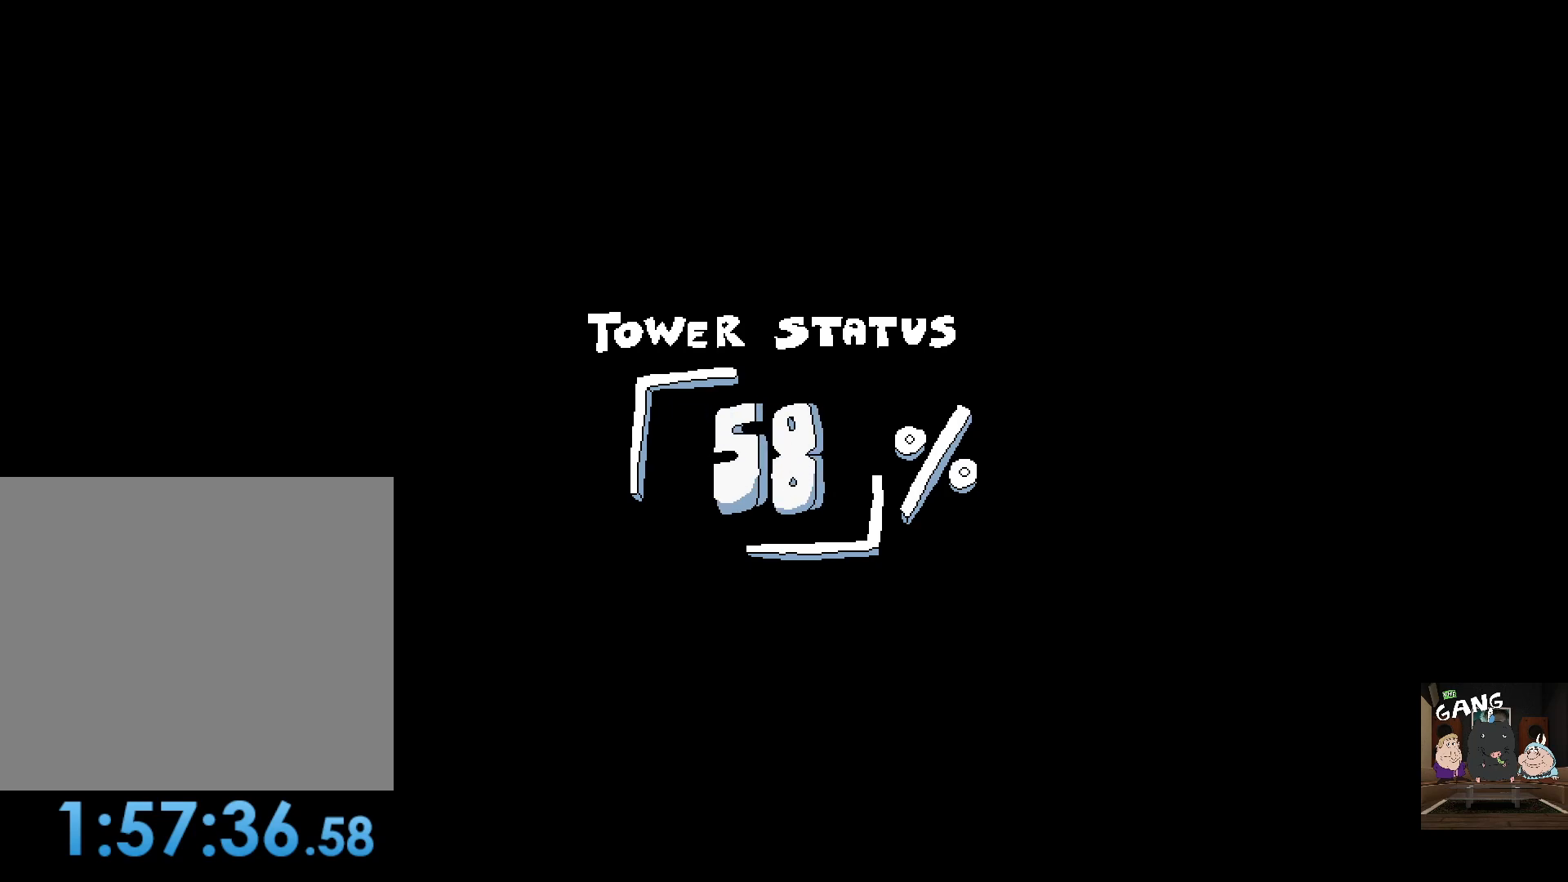
{"buttons": [], "left_stick": "center", "right_stick": "center", "events": [[317, "left_stick", "down-left"], [433, "left_stick", "center"]]}
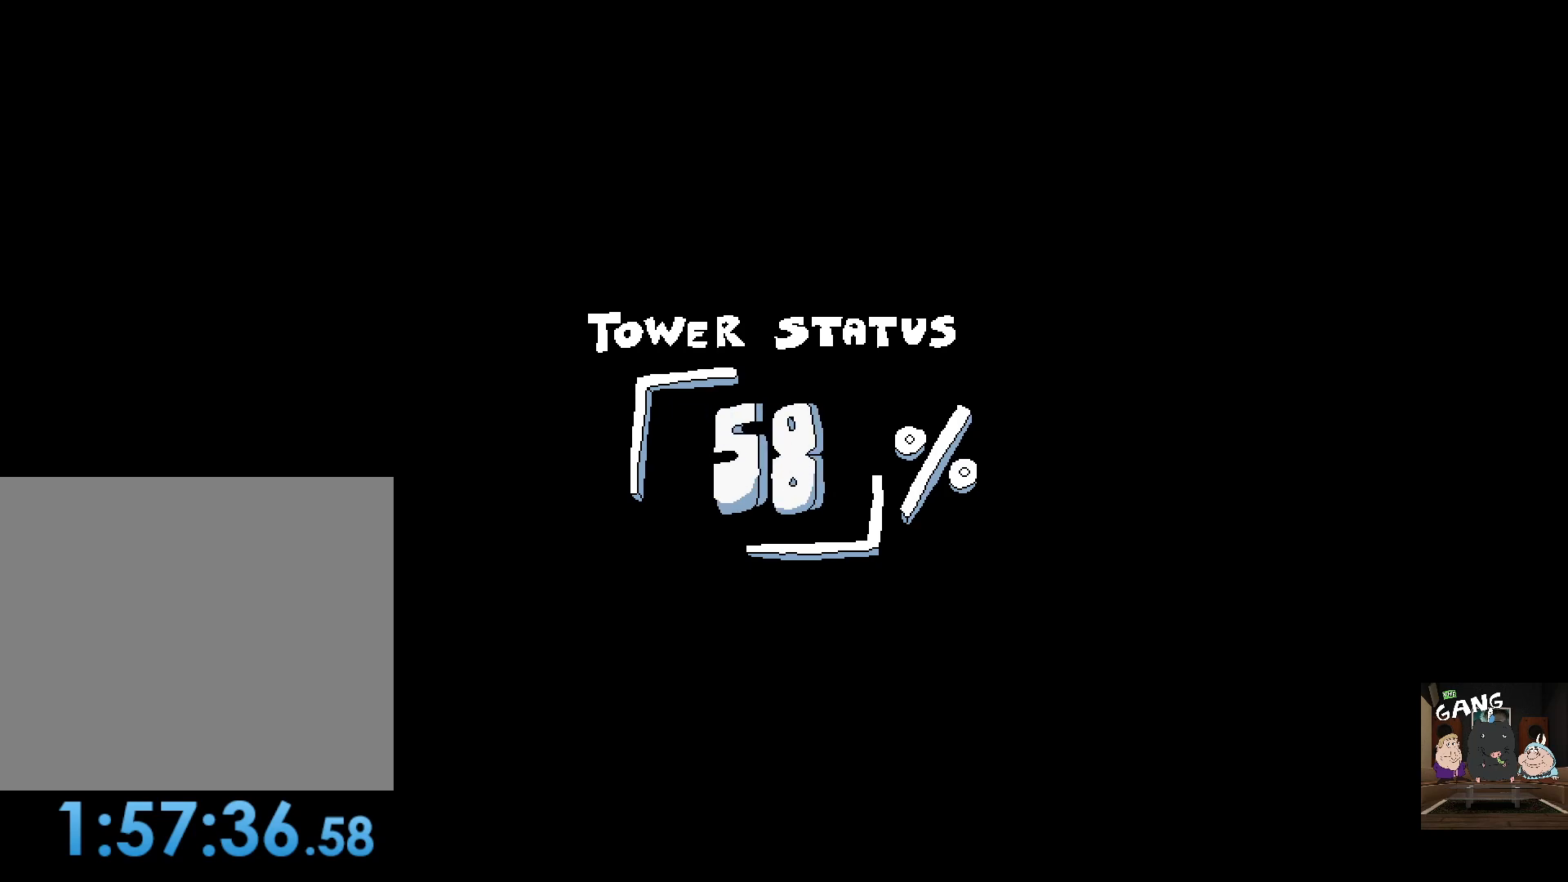
{"buttons": [], "left_stick": "center", "right_stick": "down-left", "events": [[500, "right_stick", "down-left"]]}
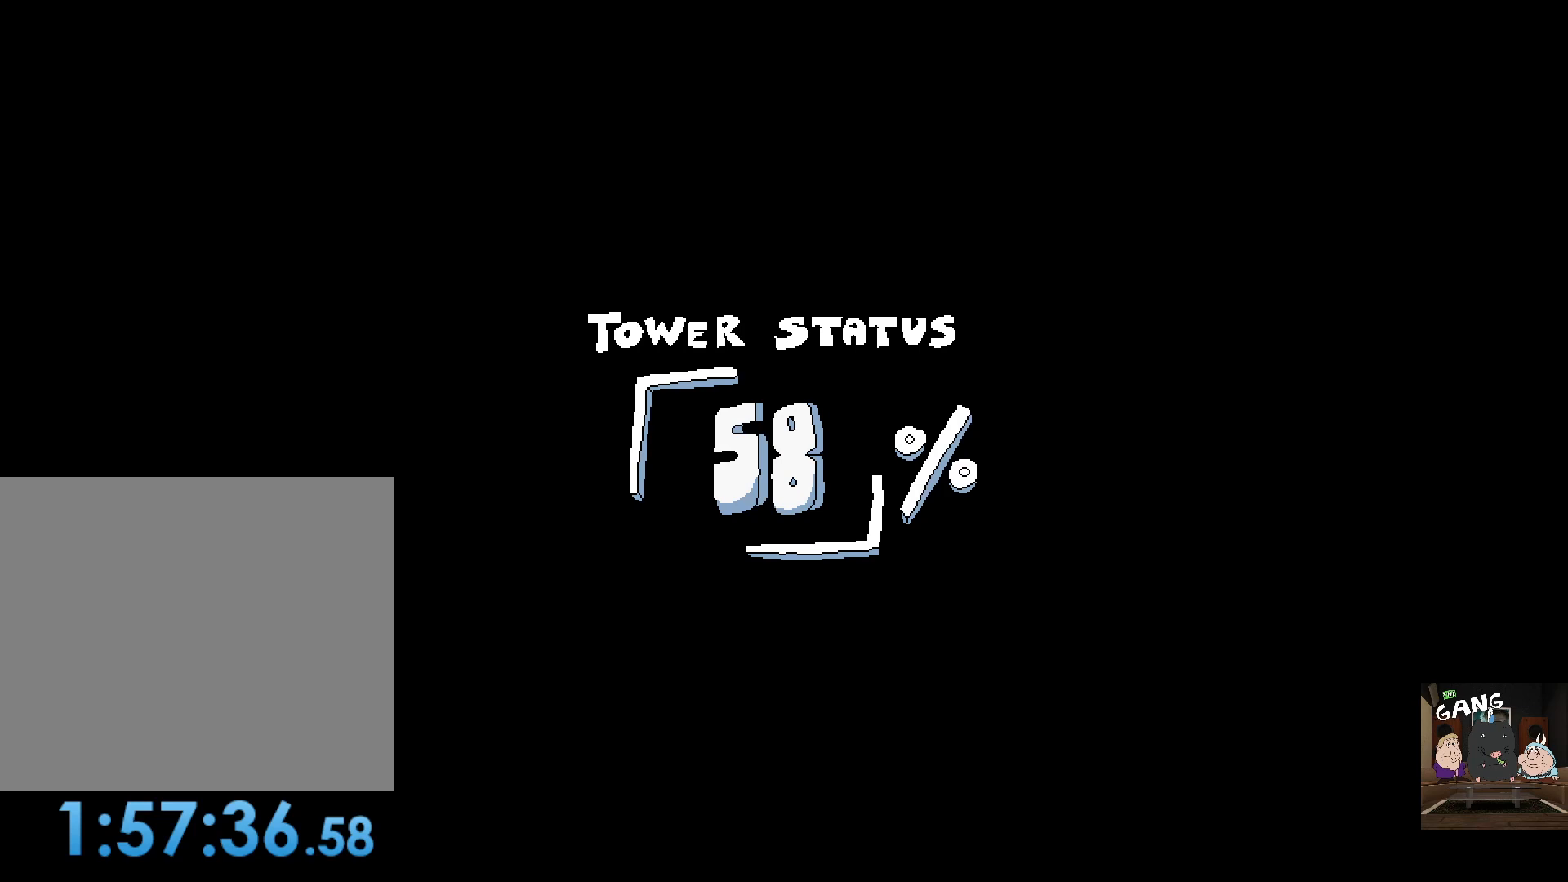
{"buttons": [], "left_stick": "center", "right_stick": "center", "events": [[133, "right_stick", "center"]]}